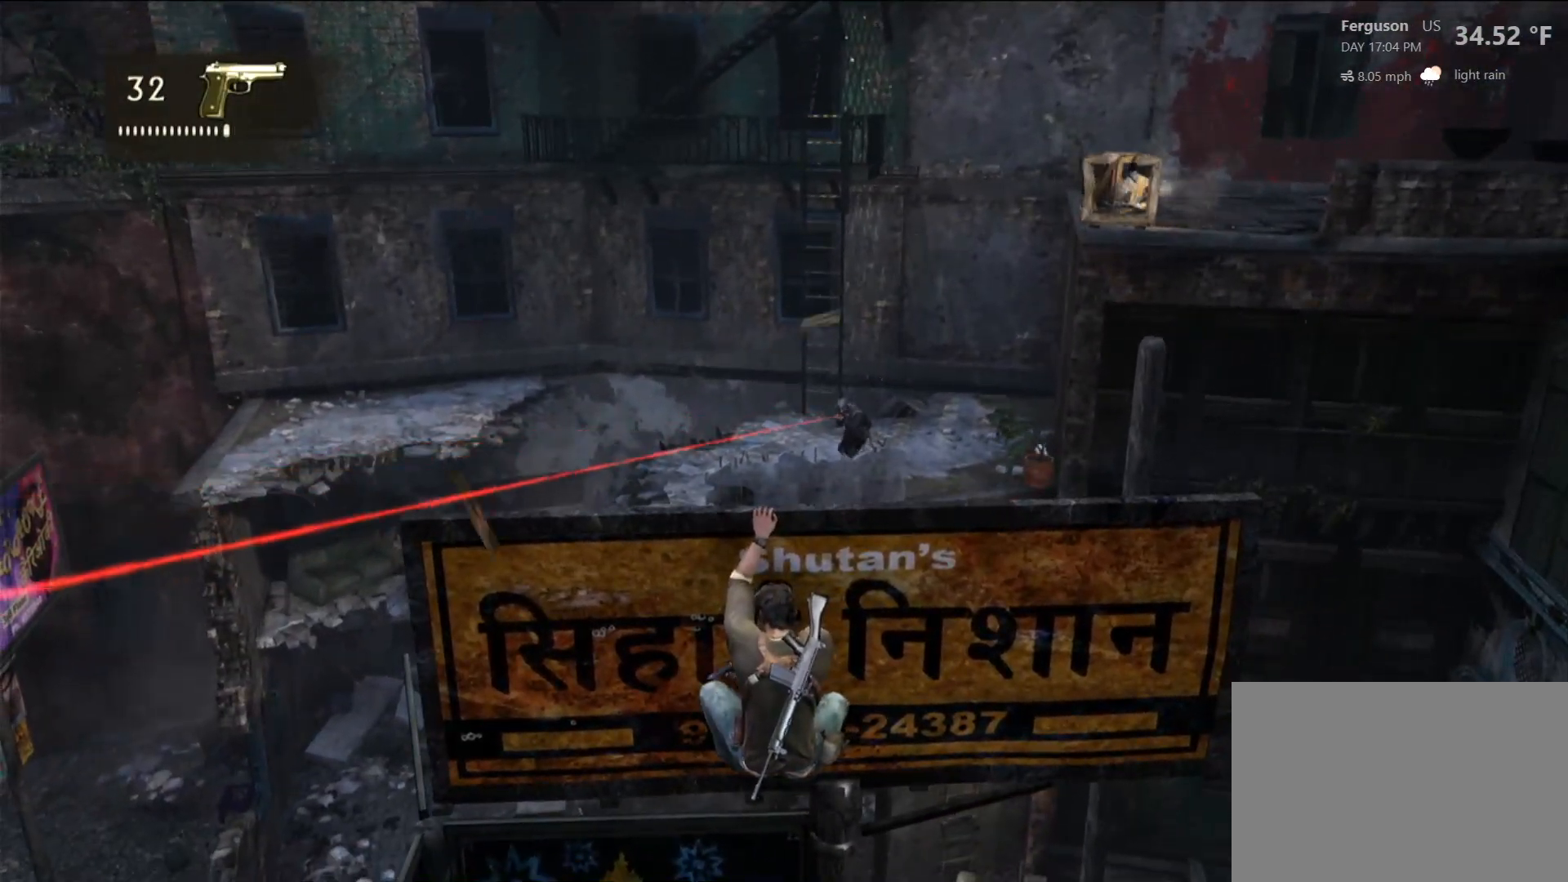
Gameplay with a controller (PlayStation layout); each line is a JSON object with the inputs held at the frame after it (dt_ms = milliseconds from this image to that frame). "events" lists button and stick changes between this image and that frame as [ms after this image, input, new state], when the widget could be followed in between.
{"dt_ms": 500, "buttons": [], "left_stick": "right", "right_stick": "up-right", "events": [[417, "right_stick", "up-right"]]}
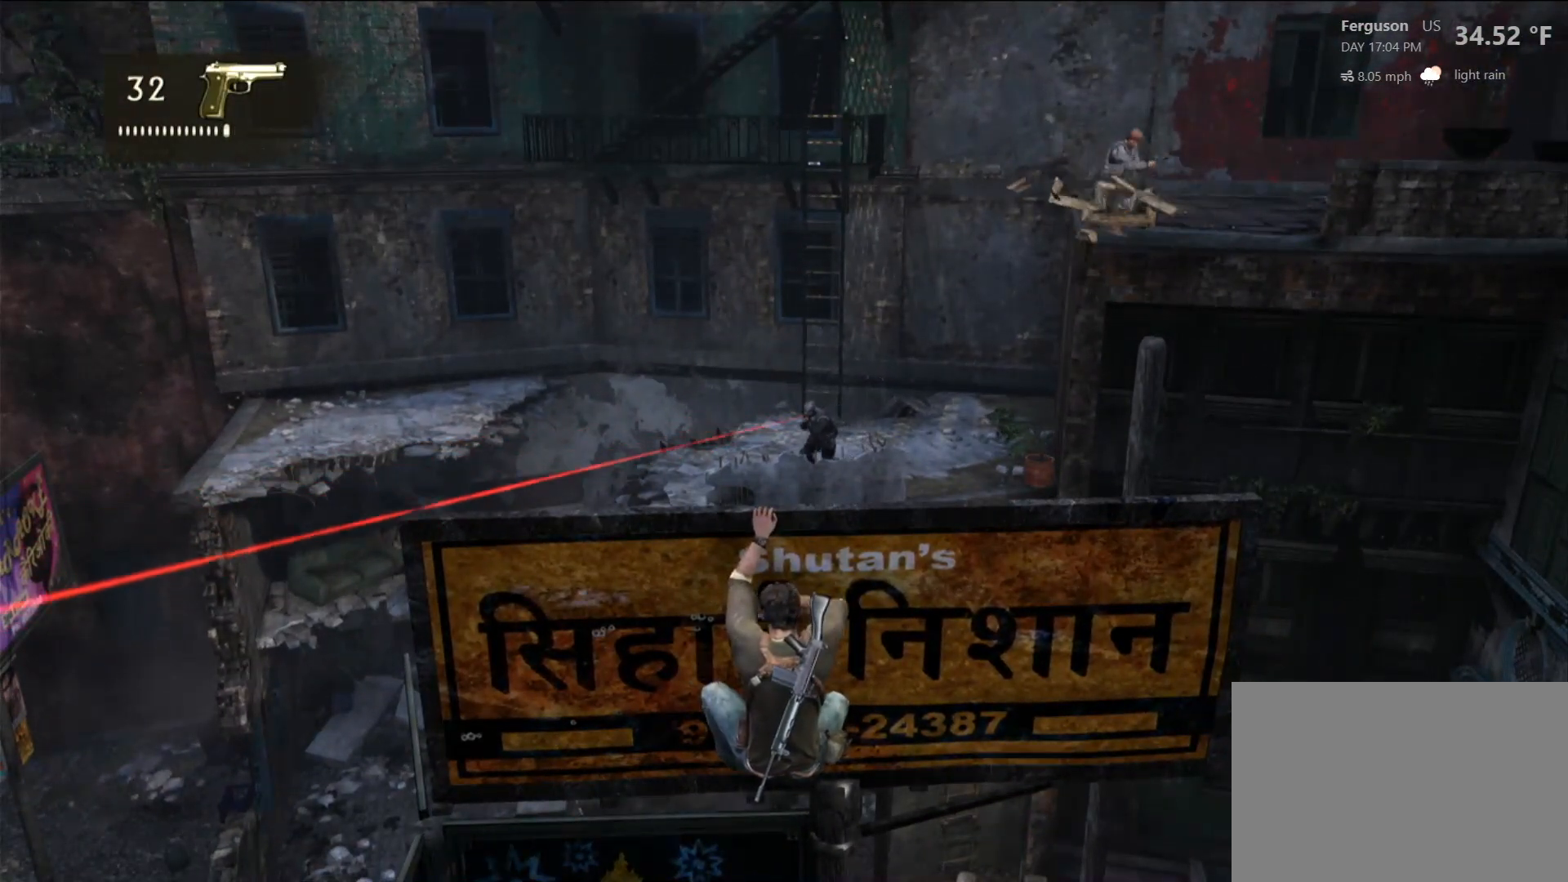
{"dt_ms": 500, "buttons": [], "left_stick": "right", "right_stick": "center", "events": [[133, "right_stick", "center"]]}
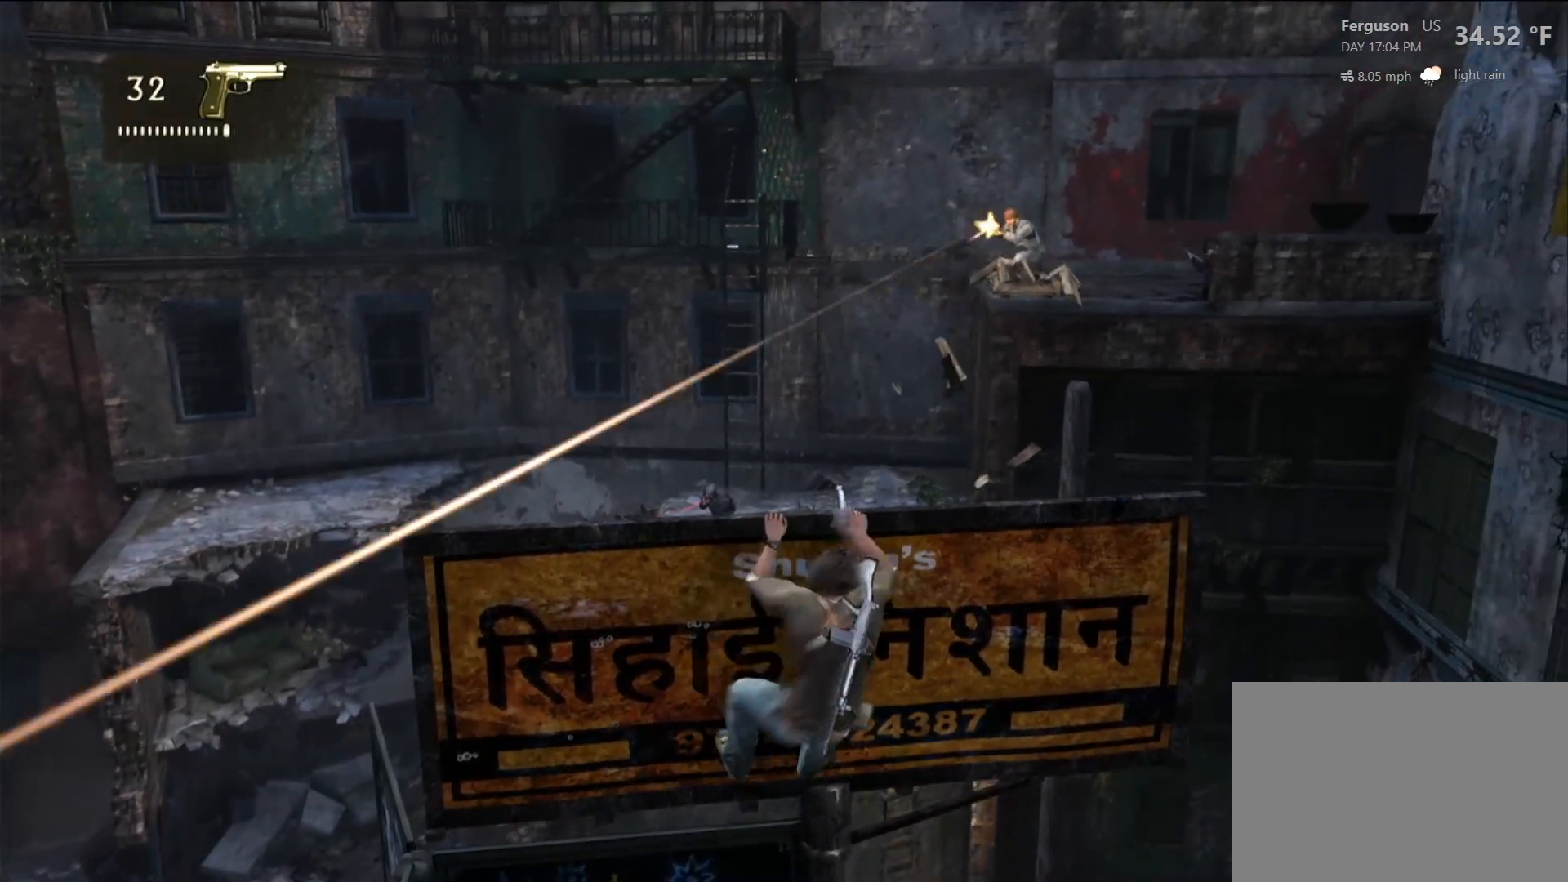
{"dt_ms": 1000, "buttons": [], "left_stick": "right", "right_stick": "center", "events": [[83, "right_stick", "right"], [200, "right_stick", "up-right"], [783, "right_stick", "center"]]}
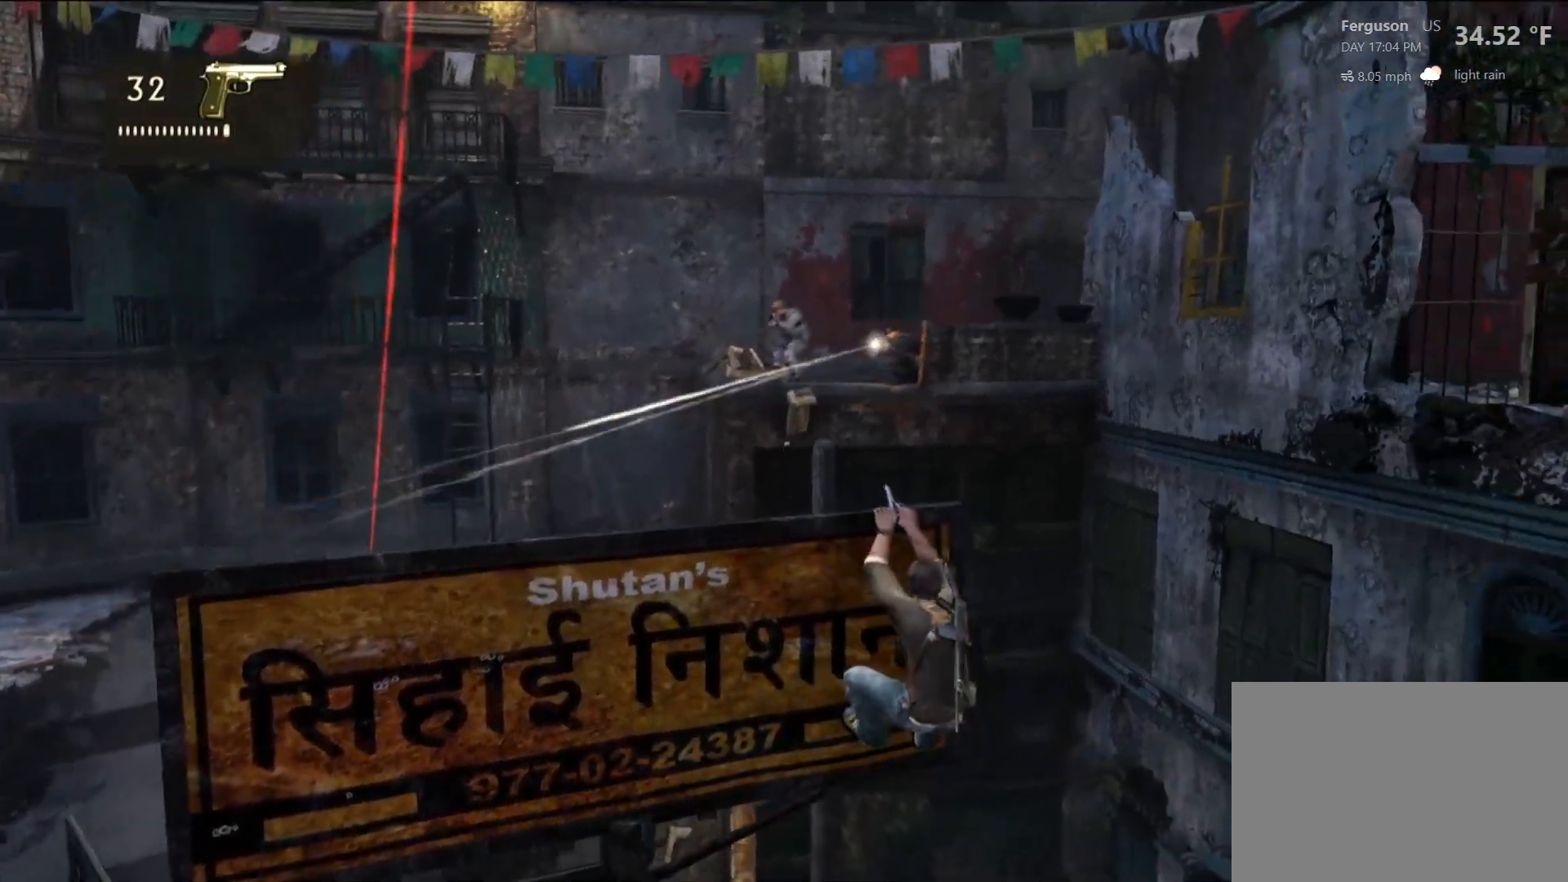
{"dt_ms": 500, "buttons": [], "left_stick": "center", "right_stick": "center", "events": [[133, "left_stick", "center"], [283, "right_stick", "left"], [467, "right_stick", "center"]]}
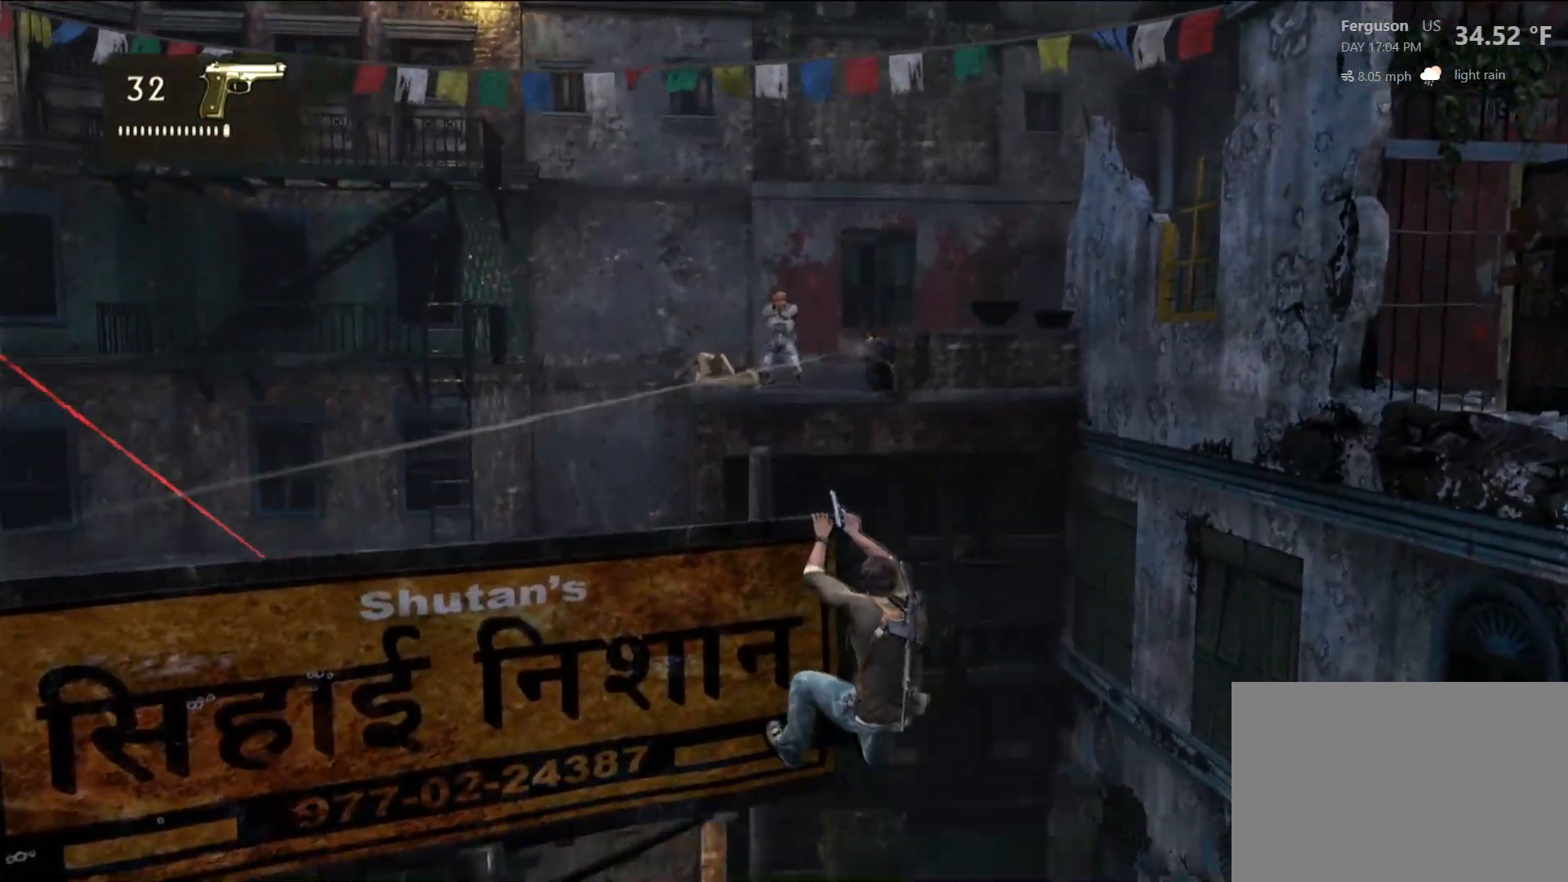
{"dt_ms": 500, "buttons": [], "left_stick": "center", "right_stick": "up-right", "events": [[450, "right_stick", "up-right"]]}
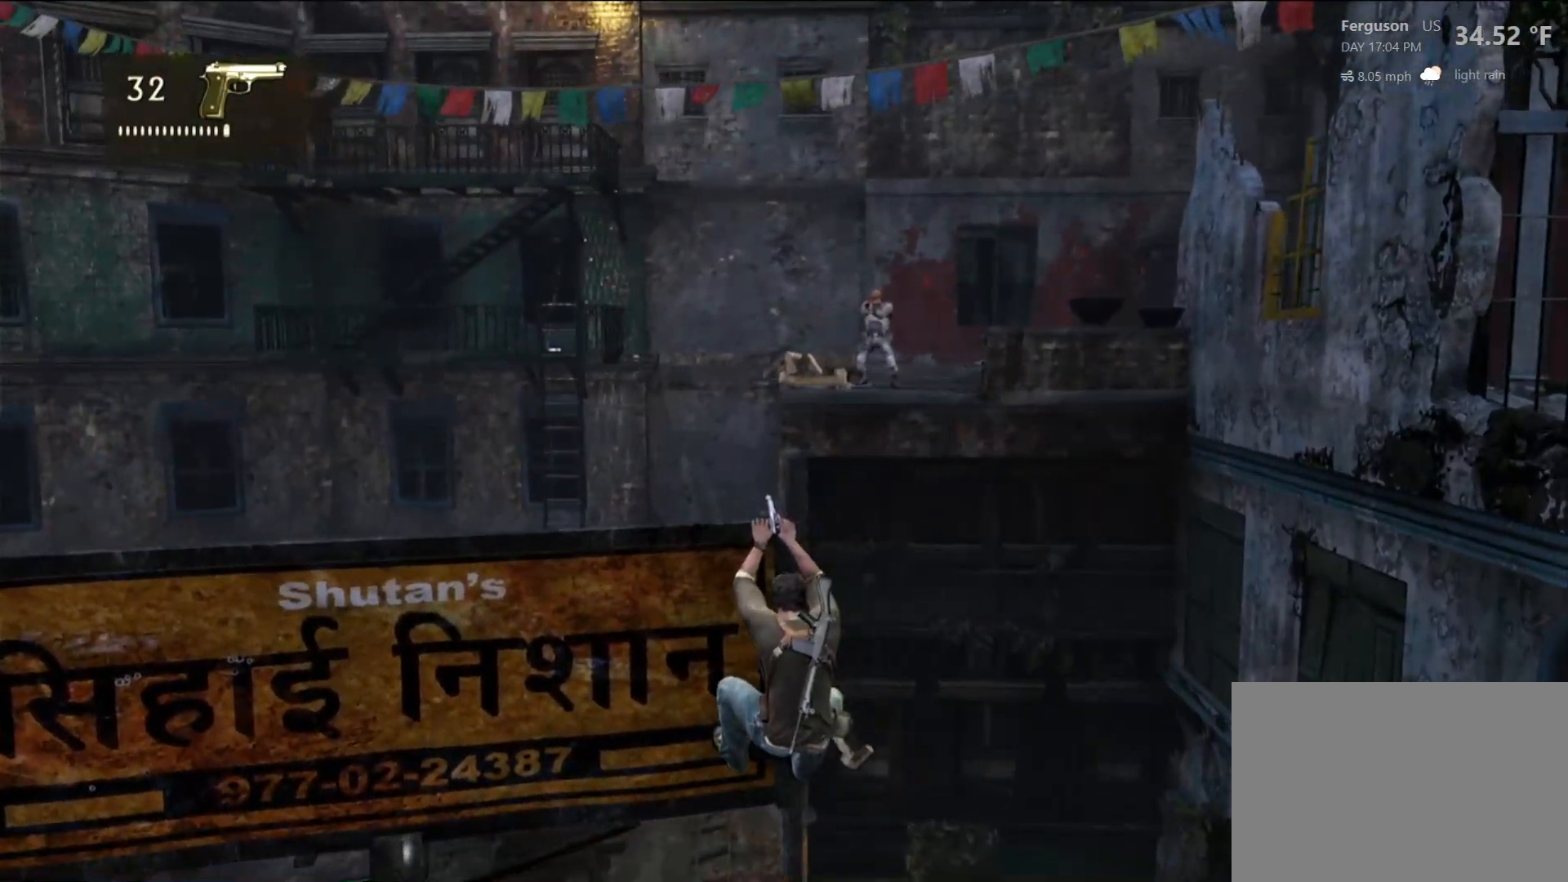
{"dt_ms": 500, "buttons": [], "left_stick": "center", "right_stick": "down-right", "events": [[117, "right_stick", "center"], [467, "right_stick", "down-right"]]}
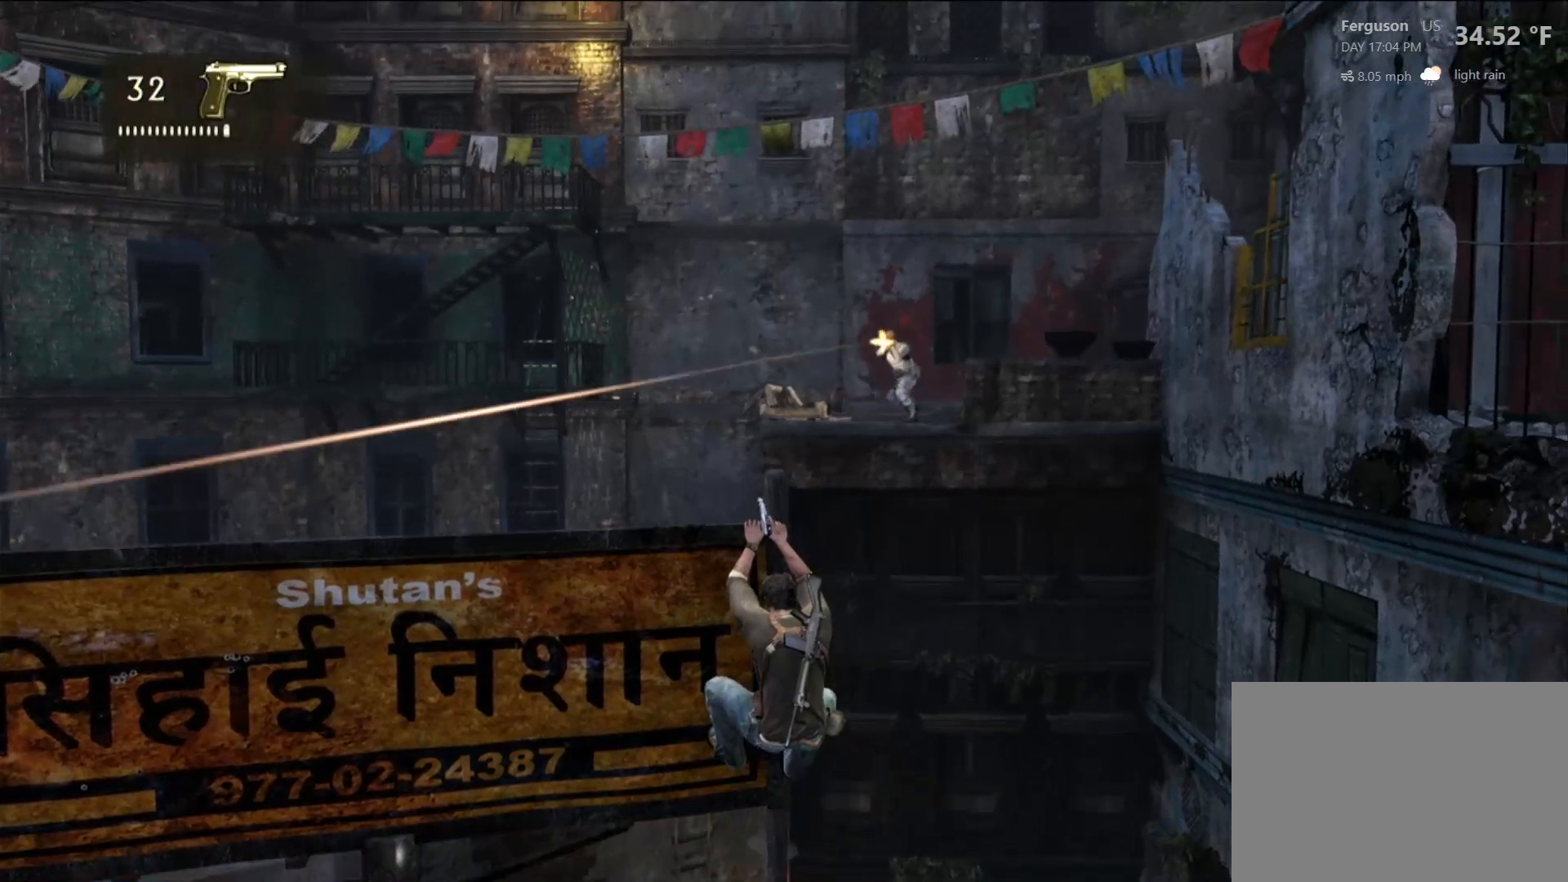
{"dt_ms": 500, "buttons": [], "left_stick": "center", "right_stick": "center", "events": [[250, "right_stick", "center"], [317, "right_stick", "up-right"], [500, "right_stick", "center"]]}
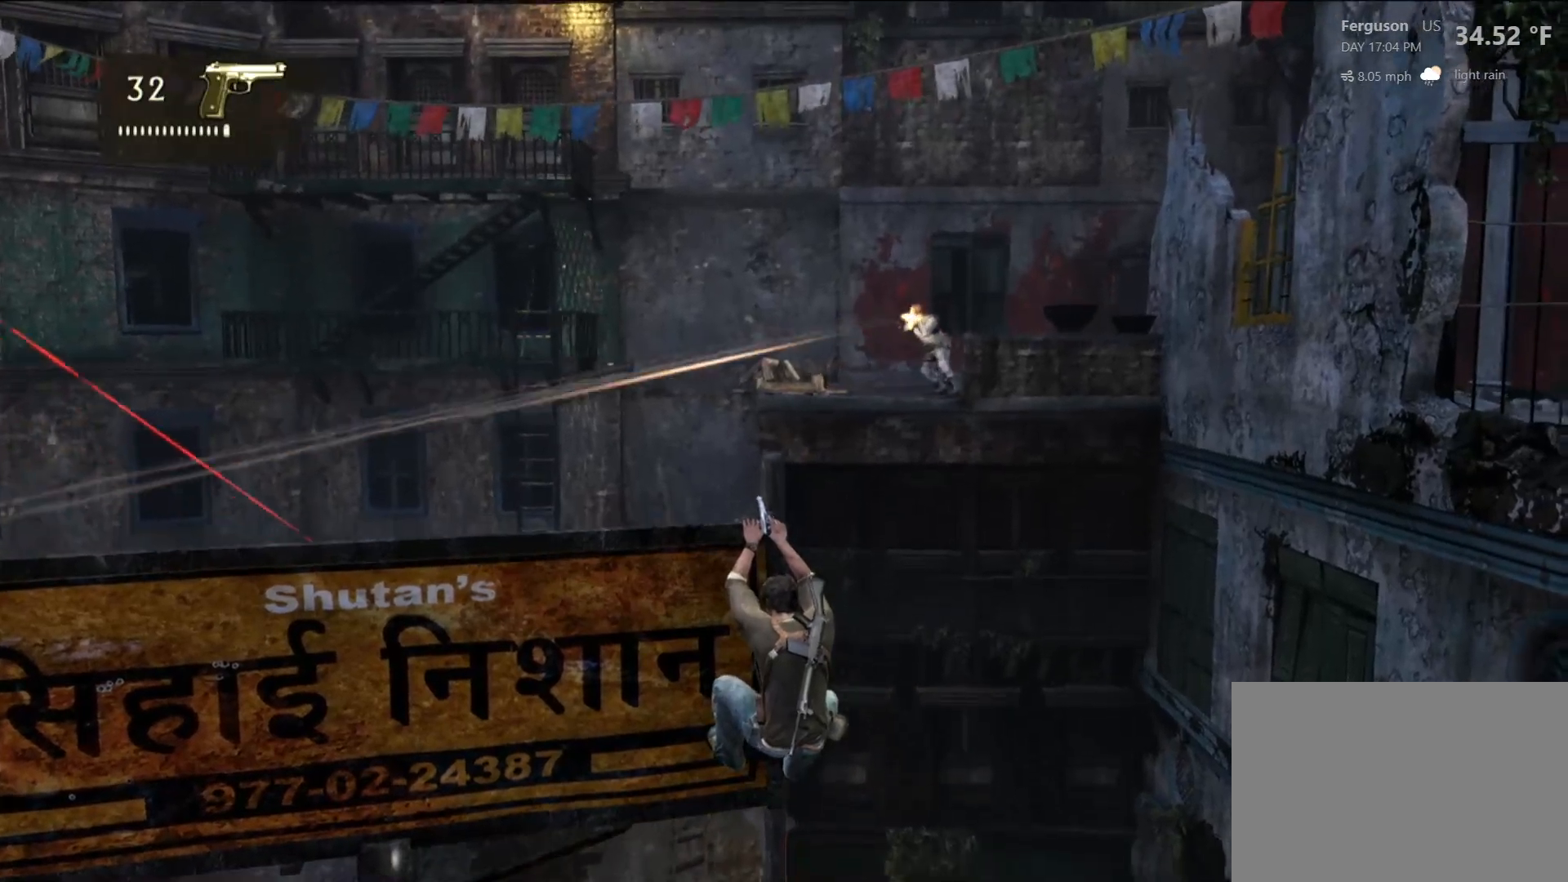
{"dt_ms": 500, "buttons": [], "left_stick": "center", "right_stick": "center", "events": [[233, "right_stick", "up-right"], [433, "right_stick", "center"]]}
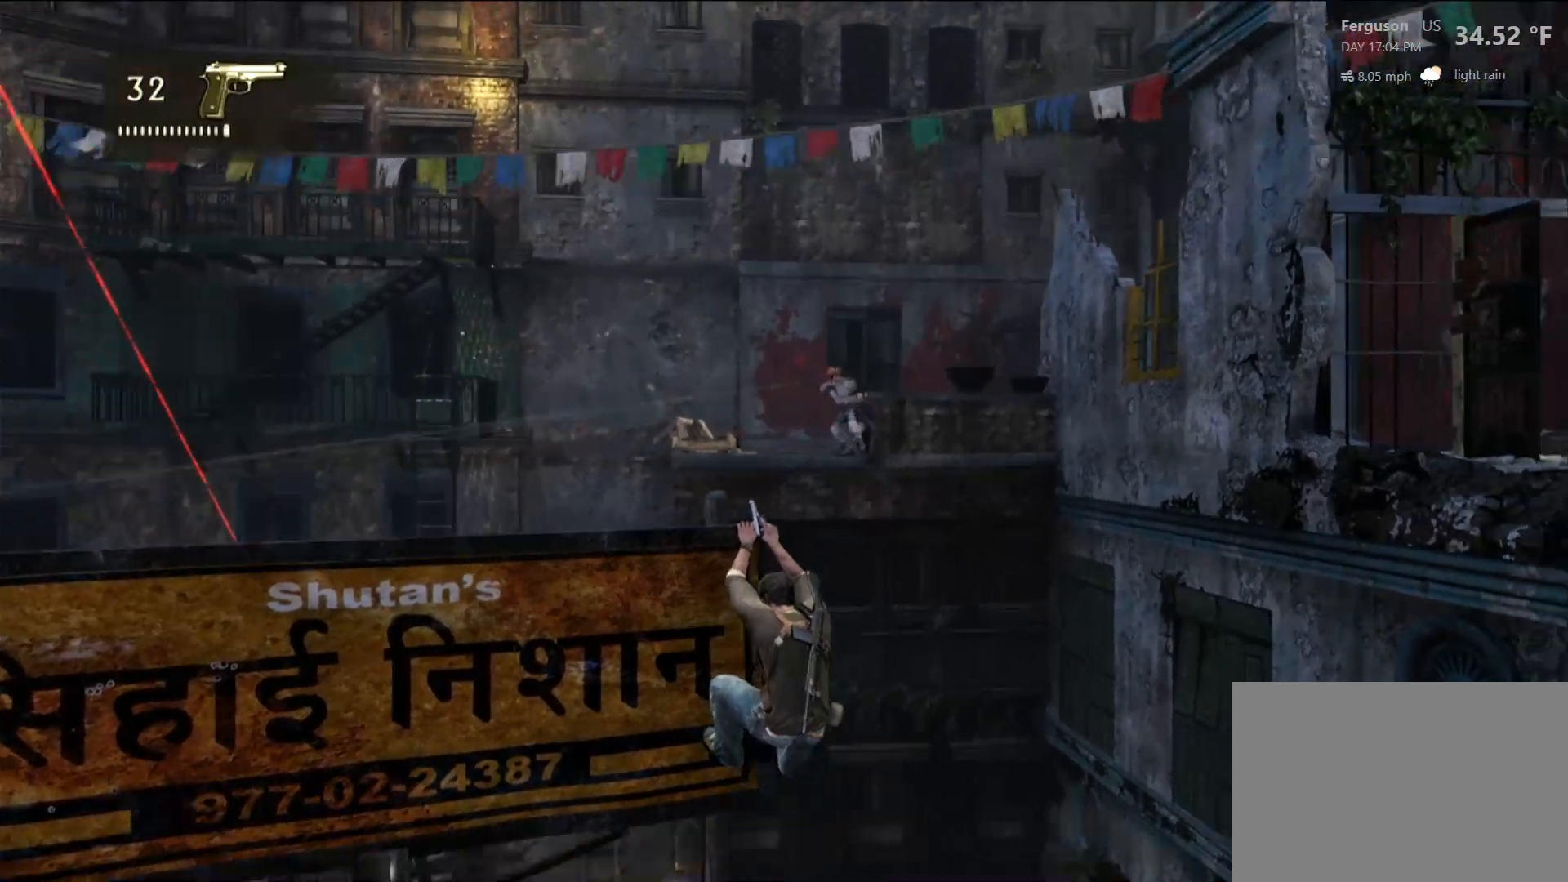
{"dt_ms": 500, "buttons": ["R2"], "left_stick": "center", "right_stick": "center", "events": [[117, "right_stick", "right"], [367, "right_stick", "center"], [500, "R2", "down"]]}
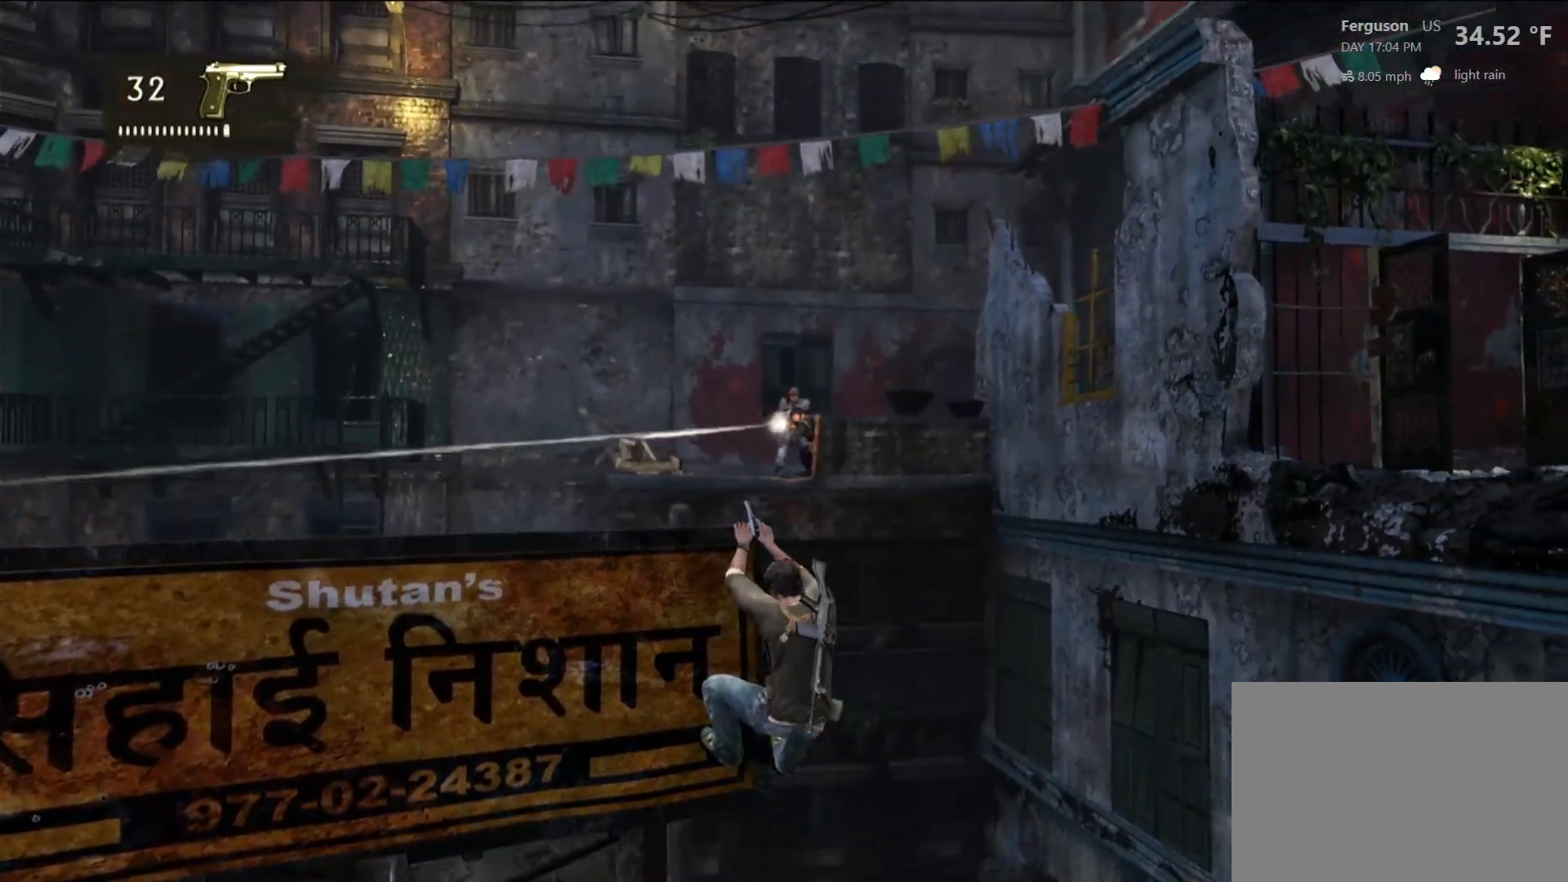
{"dt_ms": 500, "buttons": [], "left_stick": "center", "right_stick": "center", "events": [[117, "R2", "up"], [217, "R2", "down"], [317, "R2", "up"]]}
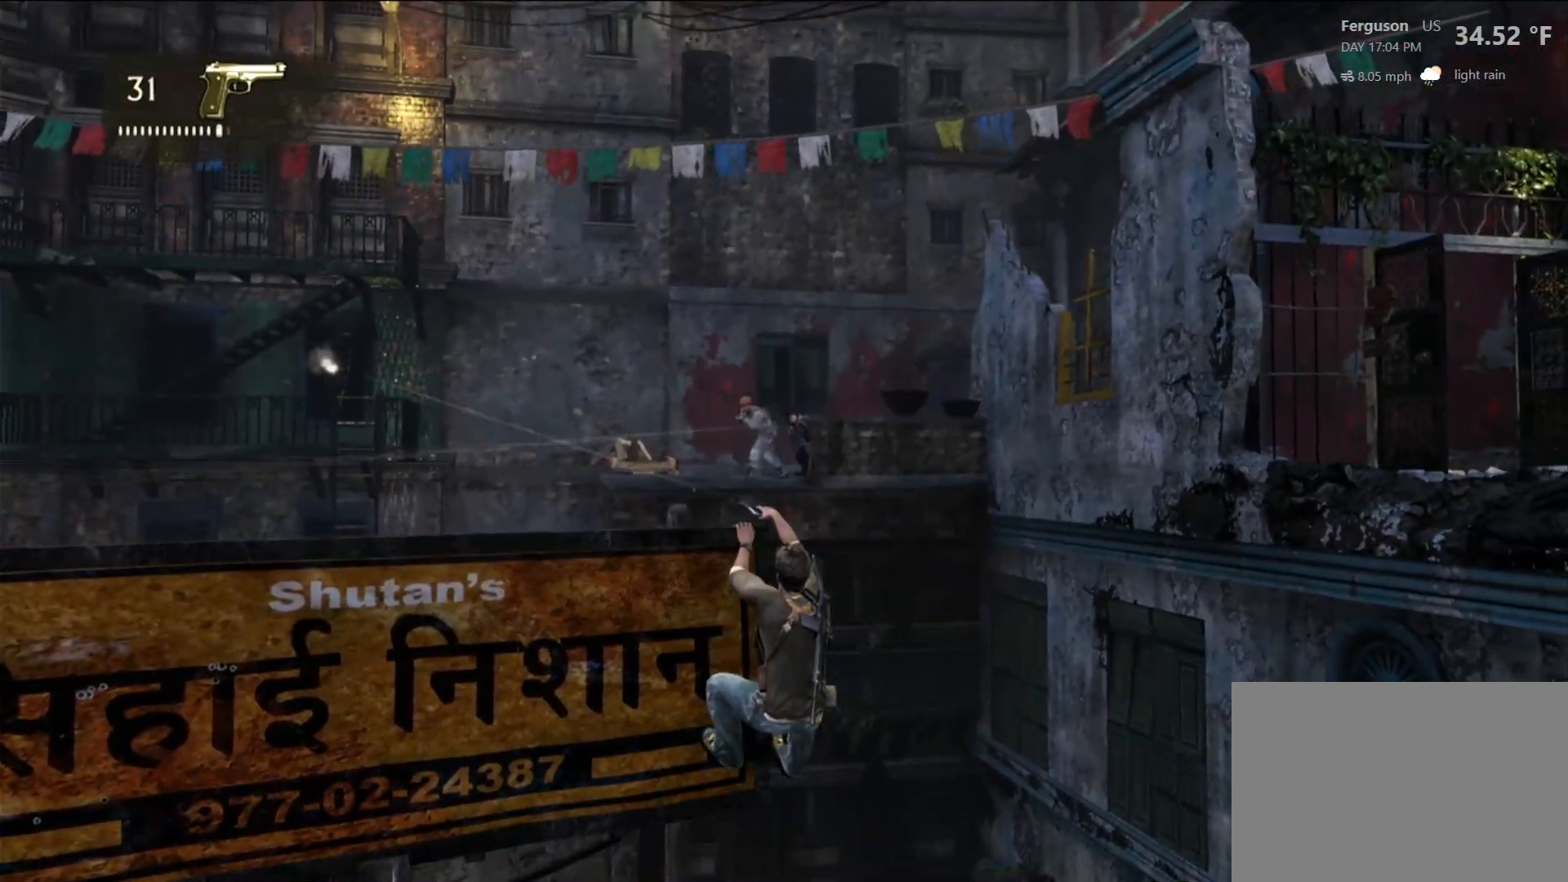
{"dt_ms": 500, "buttons": [], "left_stick": "center", "right_stick": "center", "events": []}
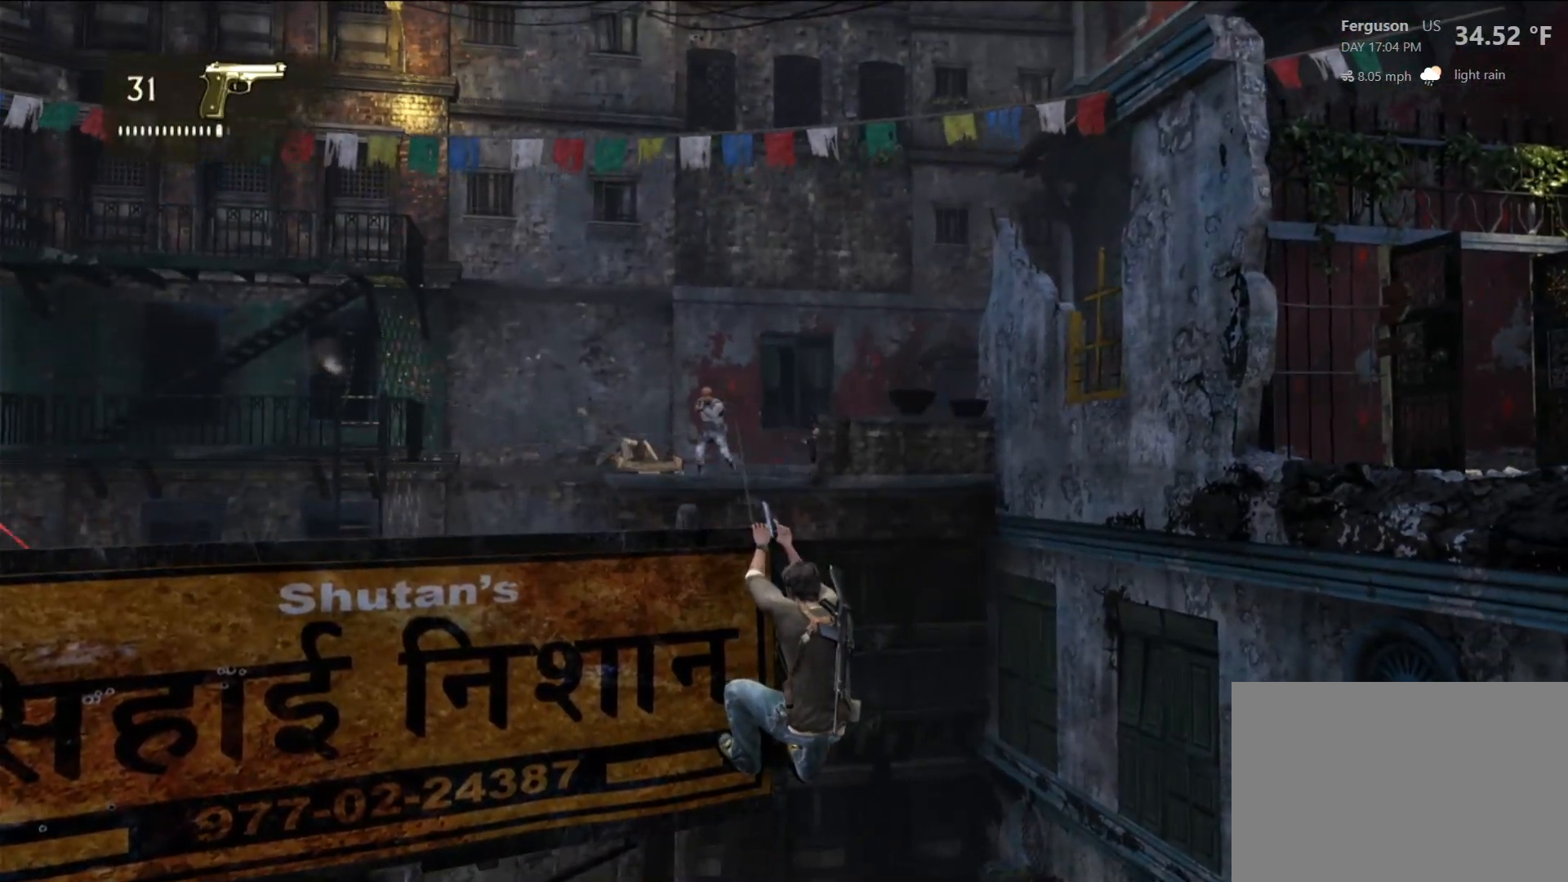
{"dt_ms": 500, "buttons": [], "left_stick": "center", "right_stick": "center", "events": [[167, "right_stick", "up-left"], [300, "right_stick", "center"]]}
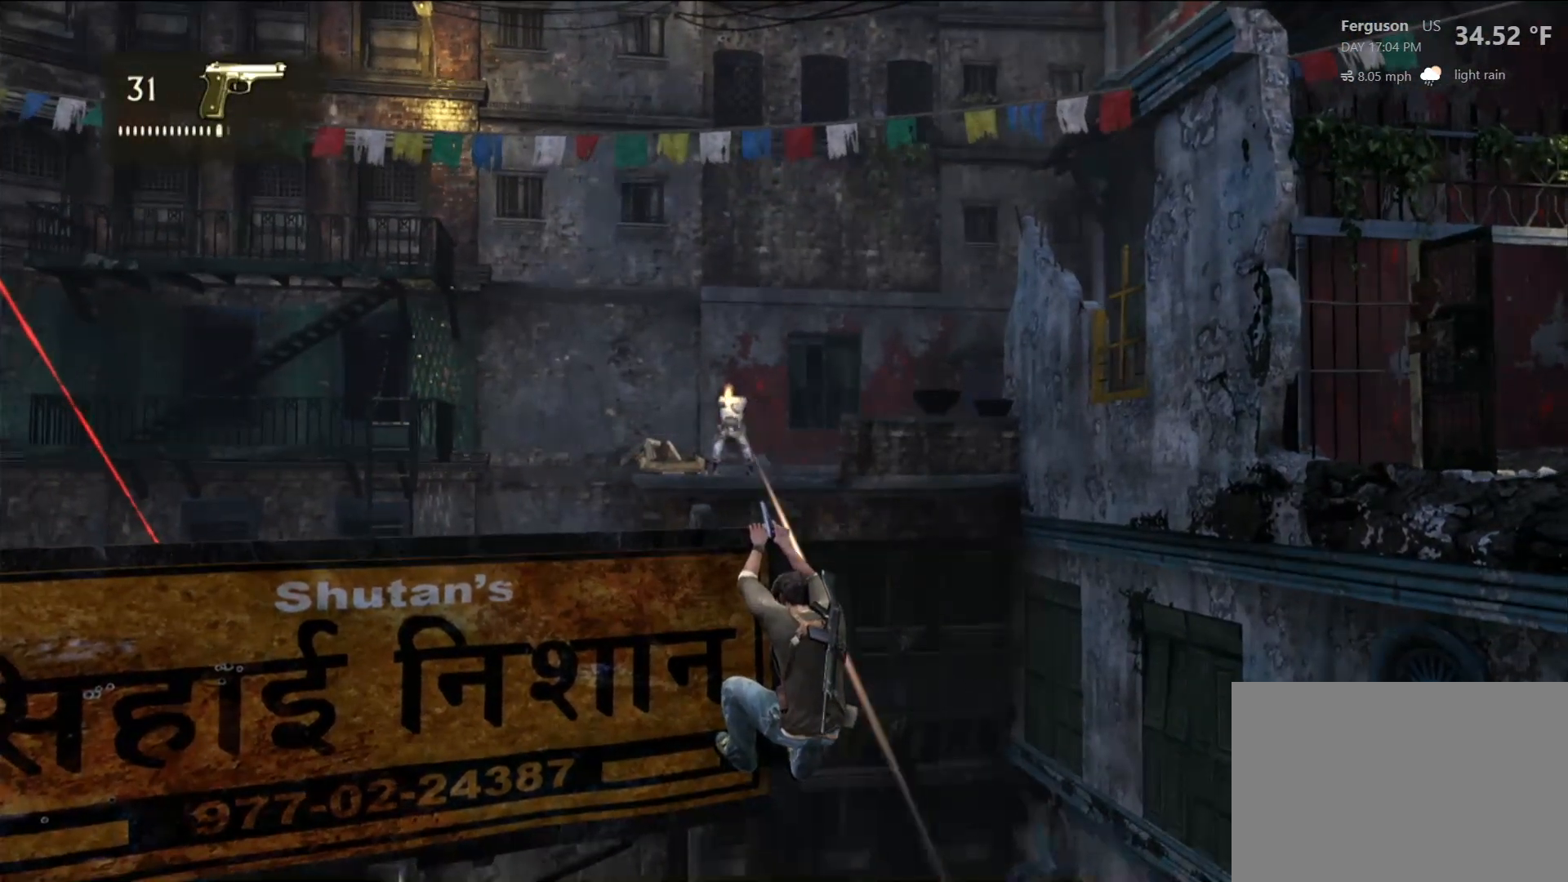
{"dt_ms": 500, "buttons": [], "left_stick": "left", "right_stick": "center", "events": [[50, "left_stick", "left"]]}
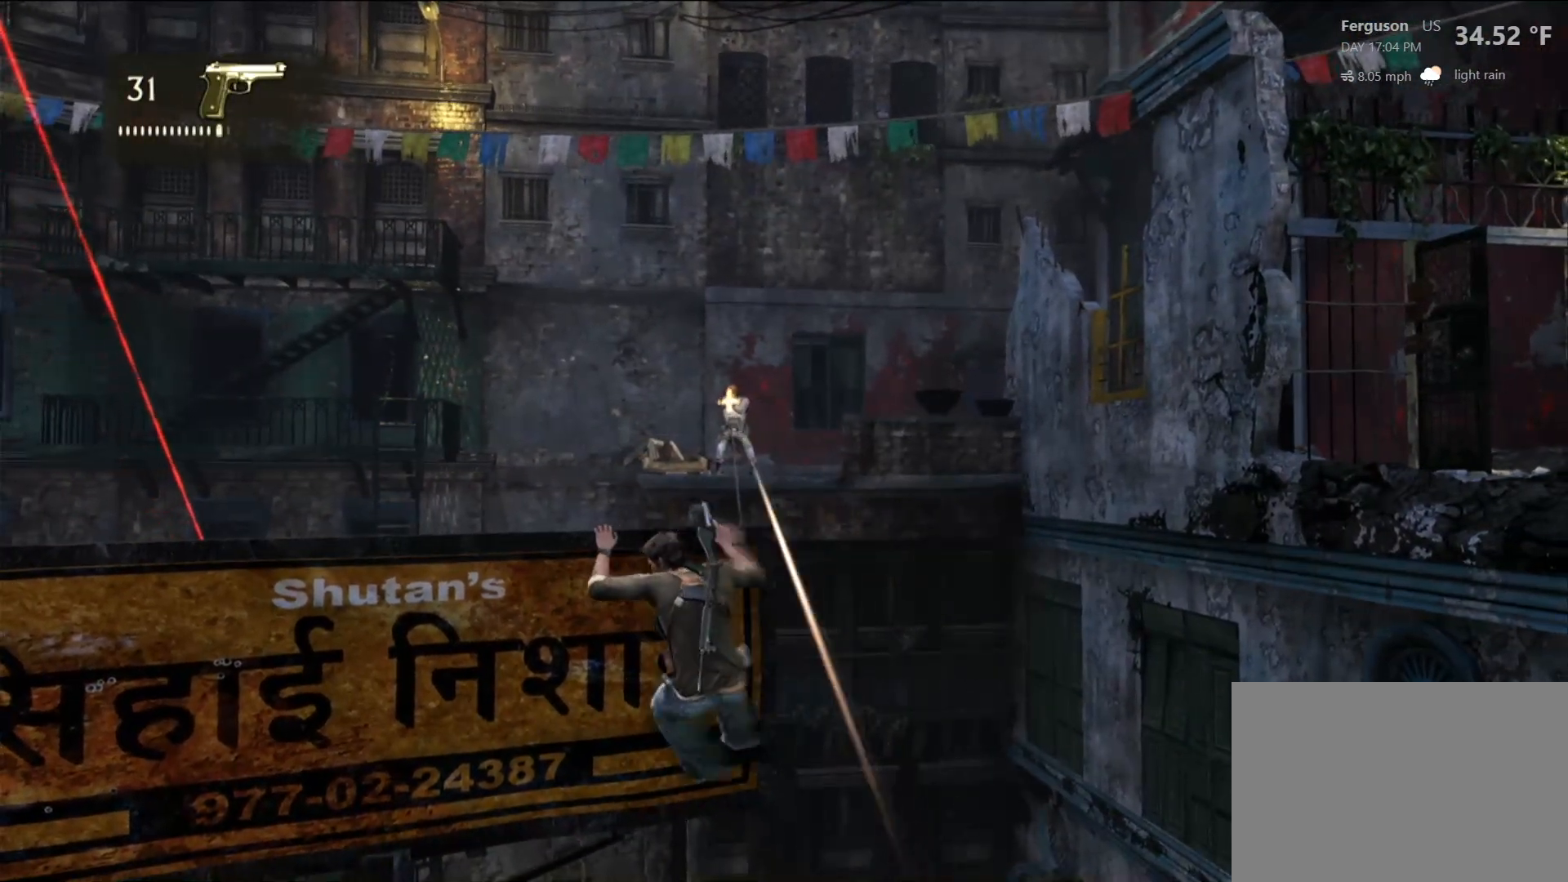
{"dt_ms": 500, "buttons": [], "left_stick": "left", "right_stick": "center", "events": []}
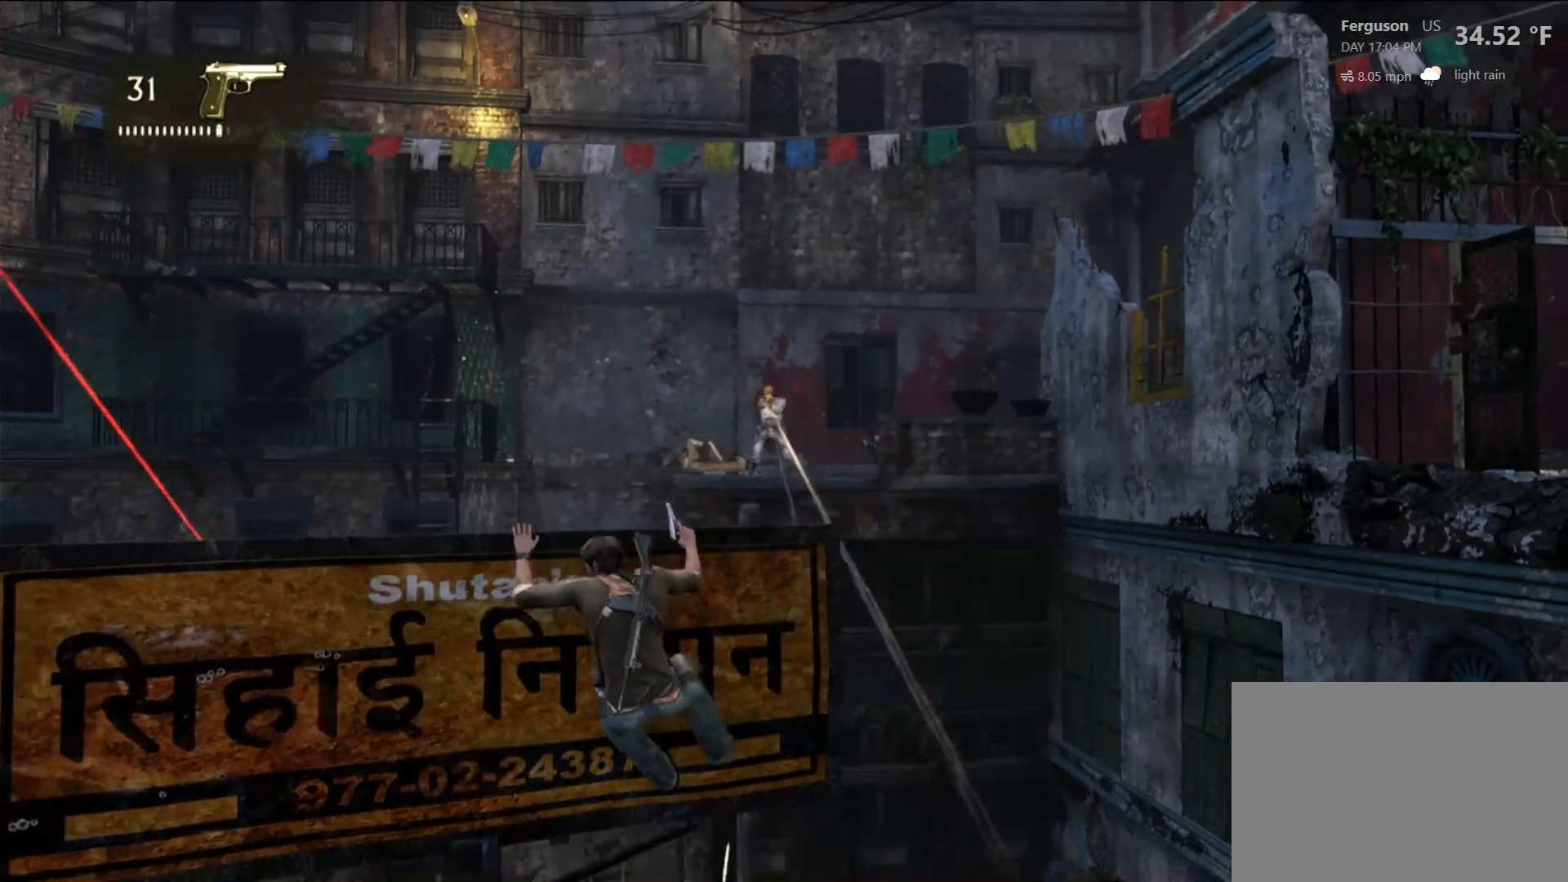
{"dt_ms": 500, "buttons": [], "left_stick": "left", "right_stick": "down", "events": [[450, "right_stick", "down"]]}
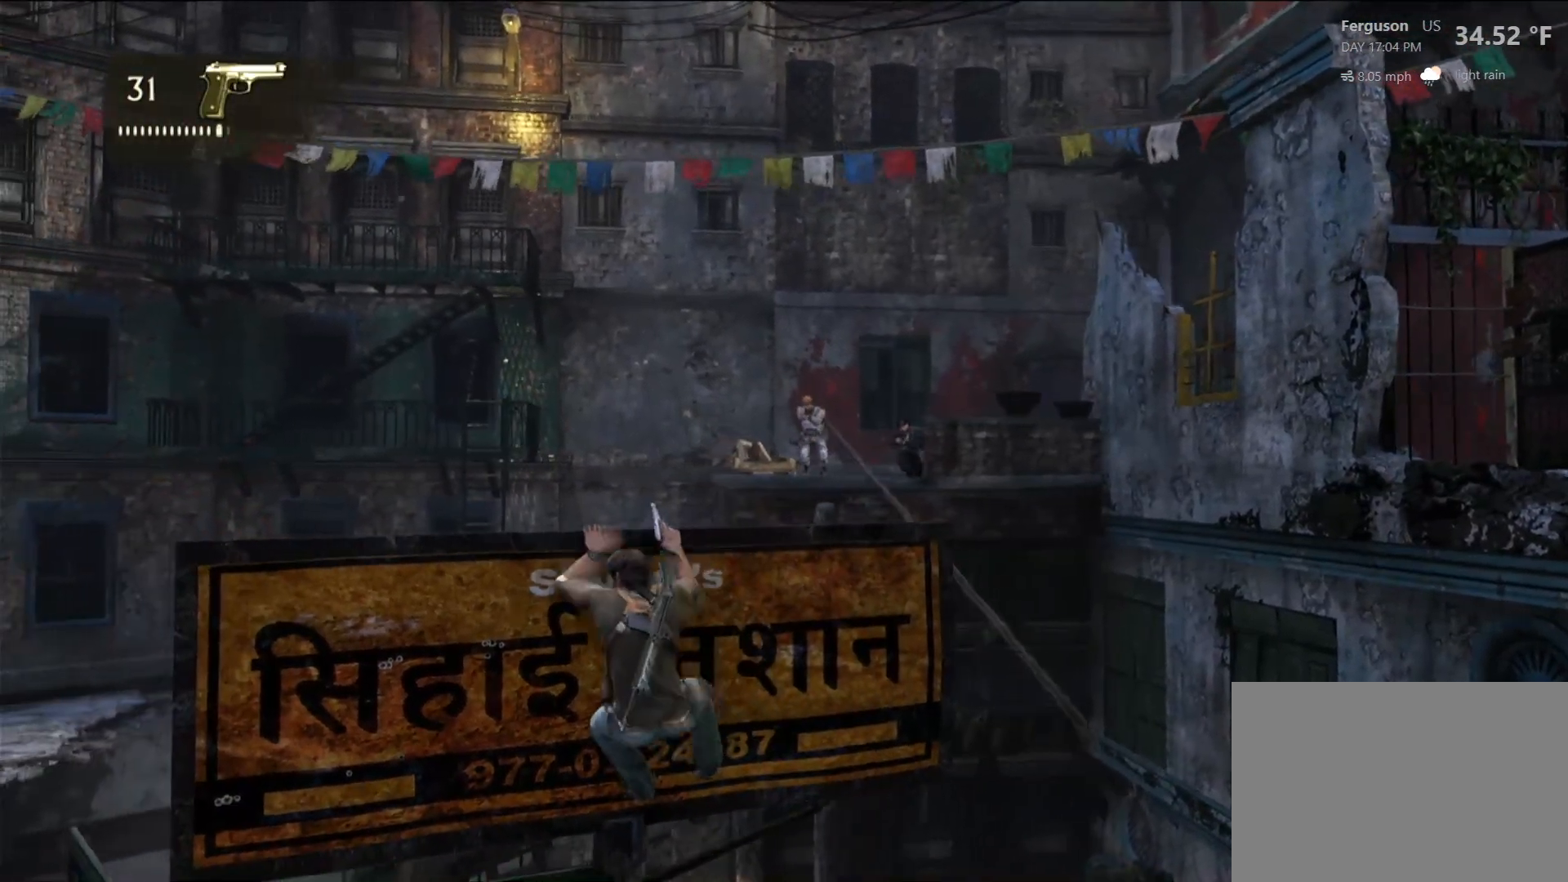
{"dt_ms": 500, "buttons": [], "left_stick": "center", "right_stick": "center", "events": [[317, "right_stick", "center"], [417, "left_stick", "down"], [500, "left_stick", "center"]]}
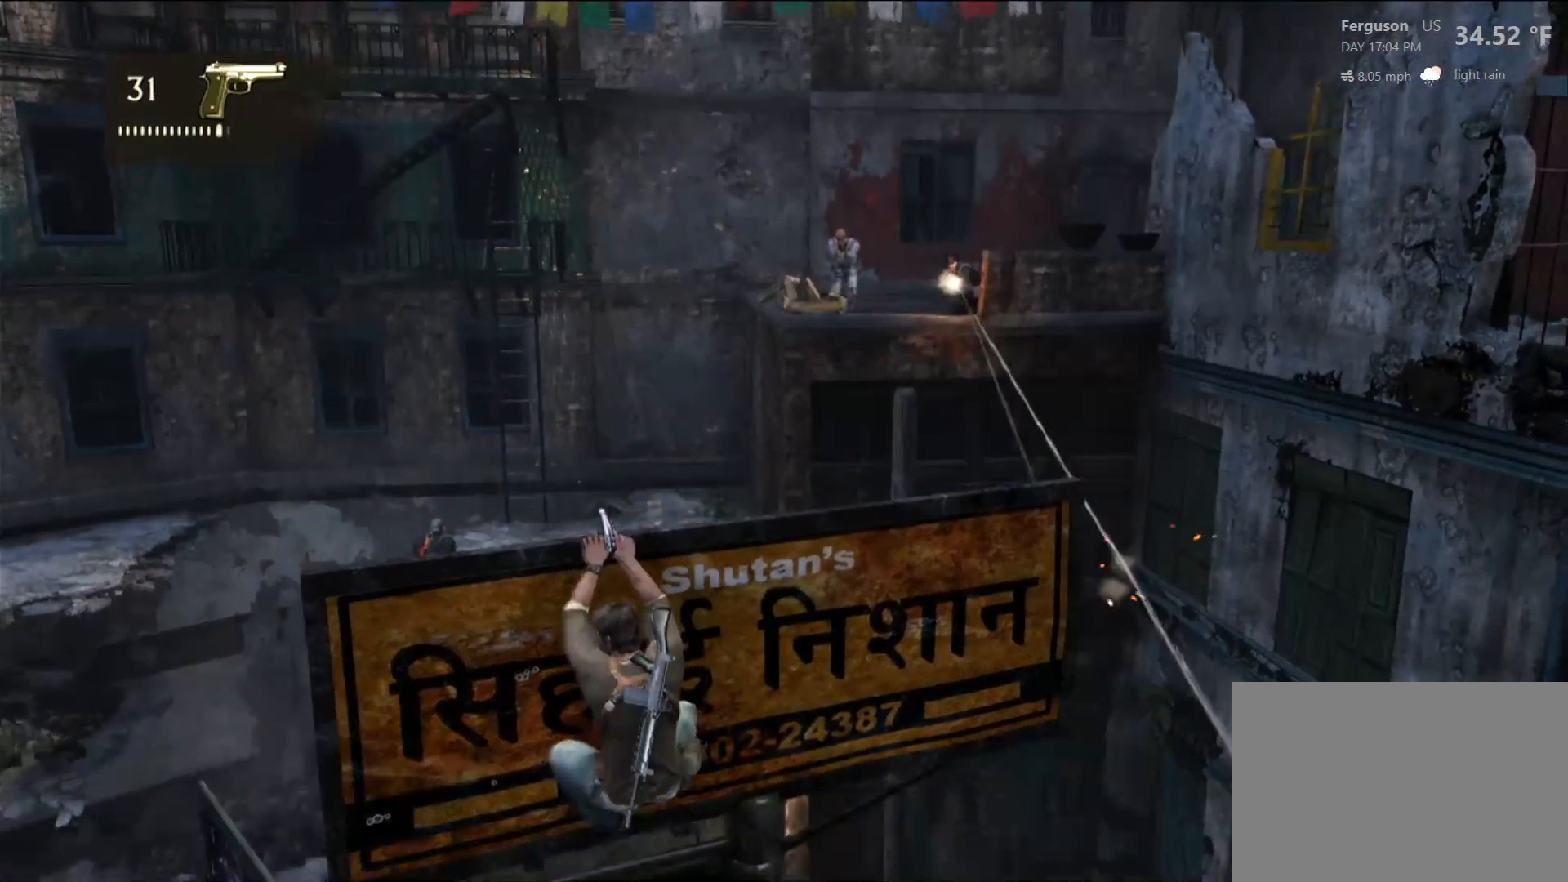
{"dt_ms": 500, "buttons": [], "left_stick": "left", "right_stick": "center", "events": [[167, "DPAD_RIGHT", "down"], [167, "DPAD_UP", "down"], [183, "DPAD_RIGHT", "up"], [183, "DPAD_UP", "up"], [233, "left_stick", "down"], [367, "left_stick", "left"]]}
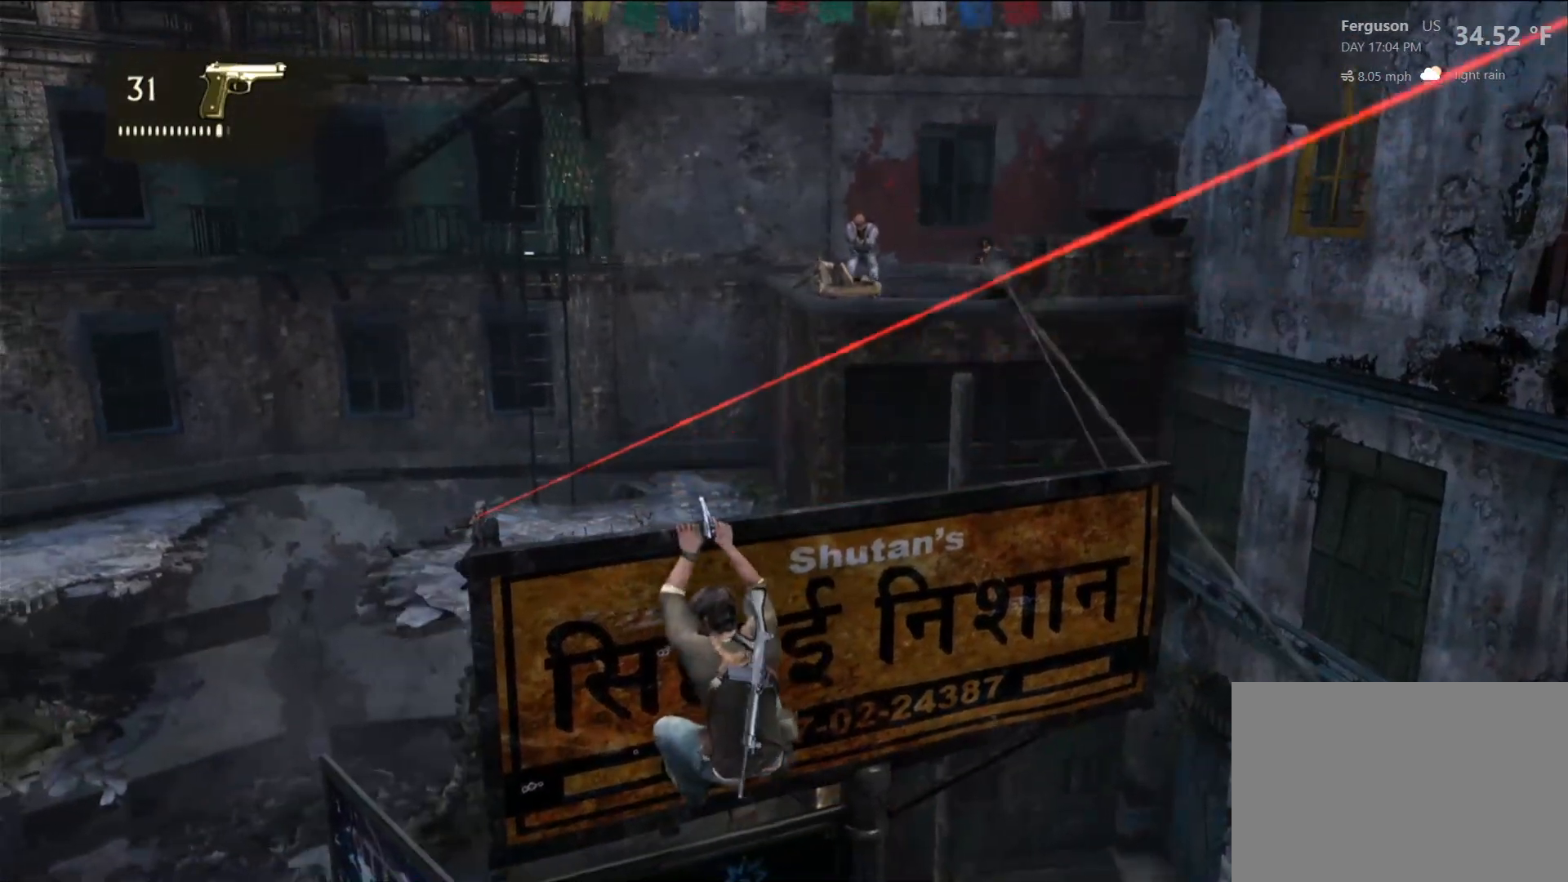
{"dt_ms": 500, "buttons": ["CIRCLE"], "left_stick": "center", "right_stick": "center", "events": [[33, "left_stick", "center"], [483, "CIRCLE", "down"]]}
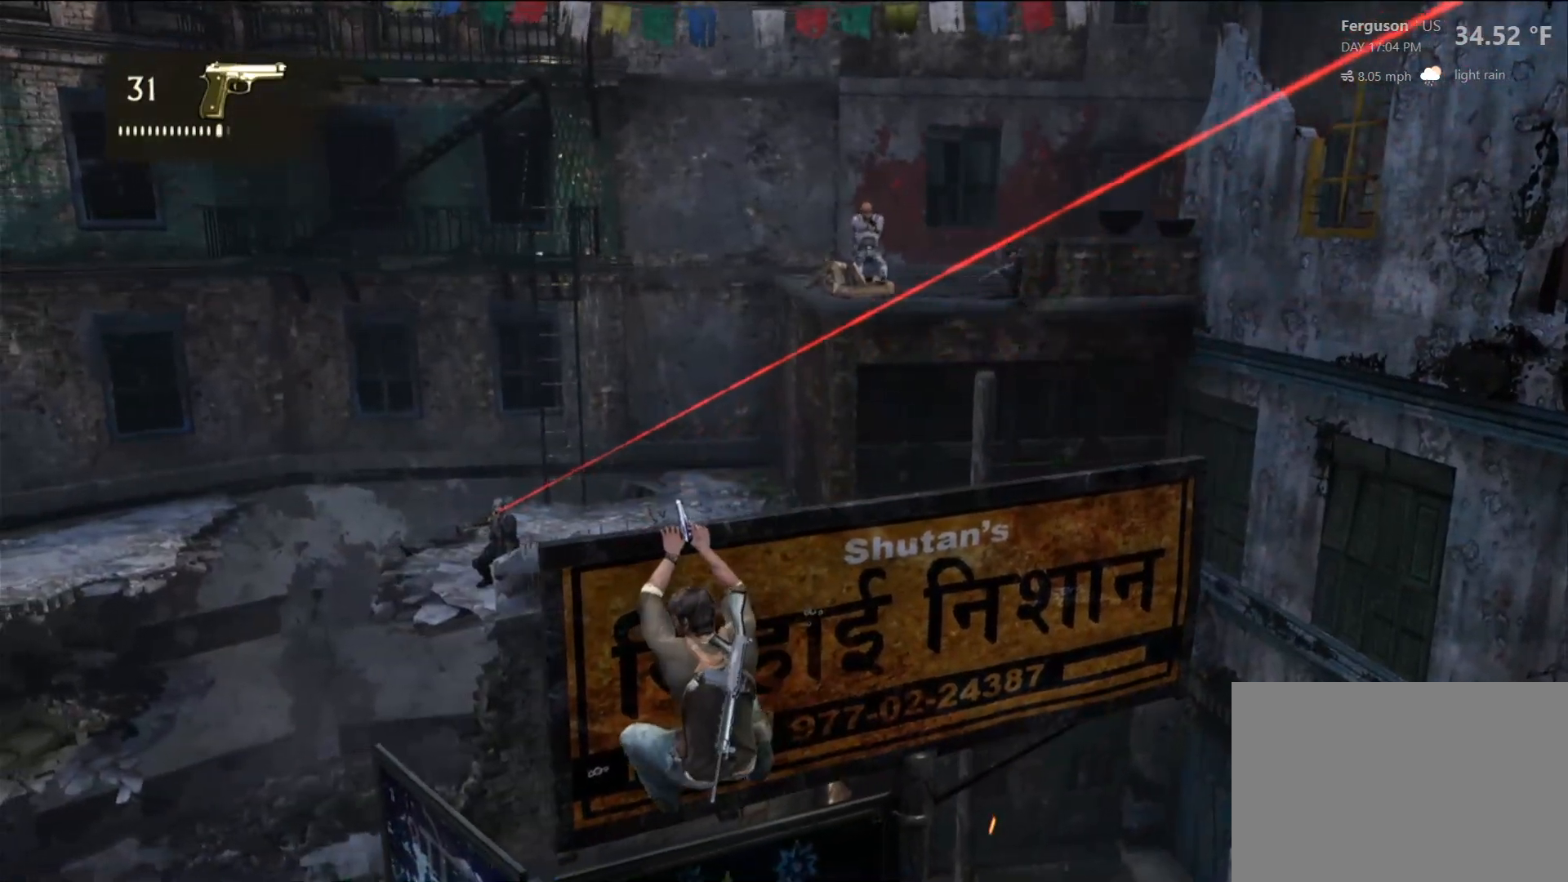
{"dt_ms": 500, "buttons": [], "left_stick": "center", "right_stick": "center", "events": [[133, "CIRCLE", "up"]]}
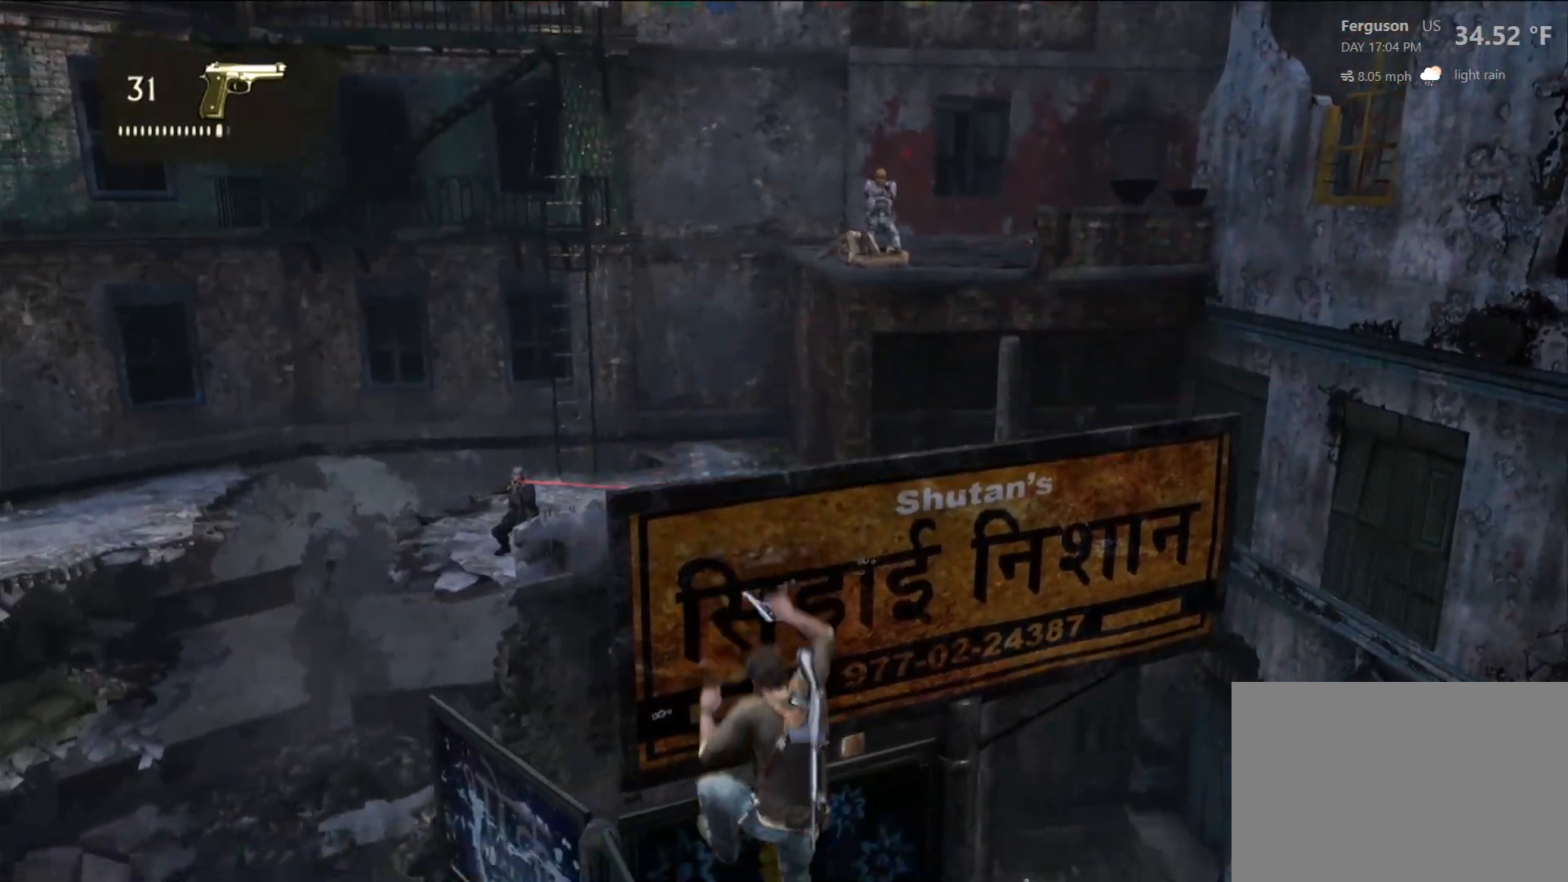
{"dt_ms": 500, "buttons": [], "left_stick": "right", "right_stick": "center", "events": [[283, "left_stick", "right"]]}
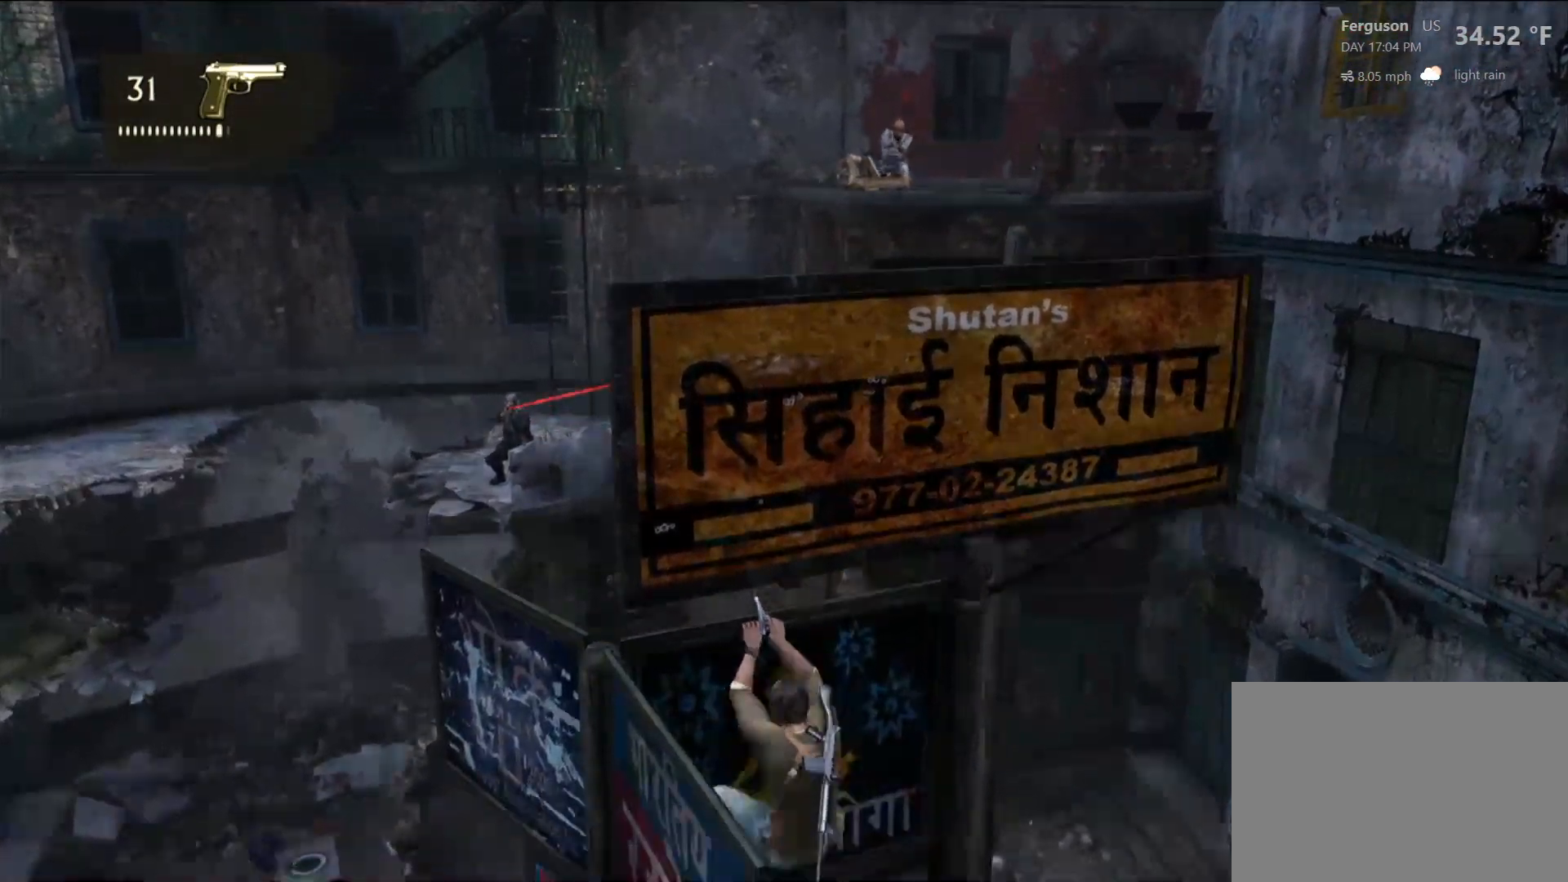
{"dt_ms": 500, "buttons": [], "left_stick": "center", "right_stick": "center", "events": [[67, "left_stick", "center"], [133, "right_stick", "up-right"], [383, "right_stick", "center"]]}
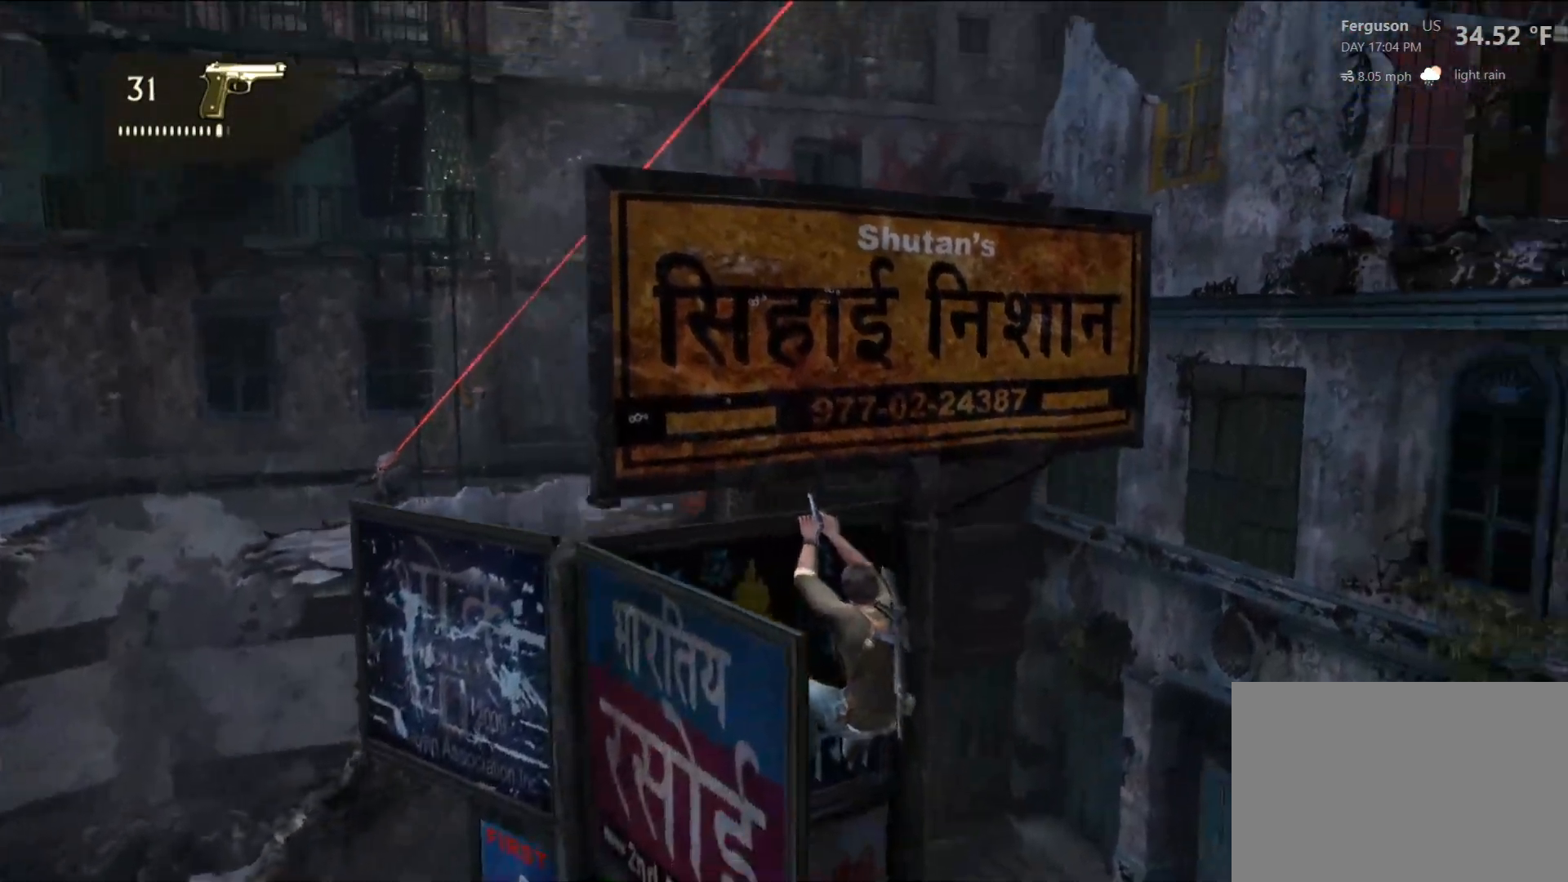
{"dt_ms": 500, "buttons": [], "left_stick": "center", "right_stick": "center", "events": [[67, "right_stick", "up-left"], [117, "left_stick", "right"], [217, "right_stick", "left"], [300, "left_stick", "center"], [350, "right_stick", "center"]]}
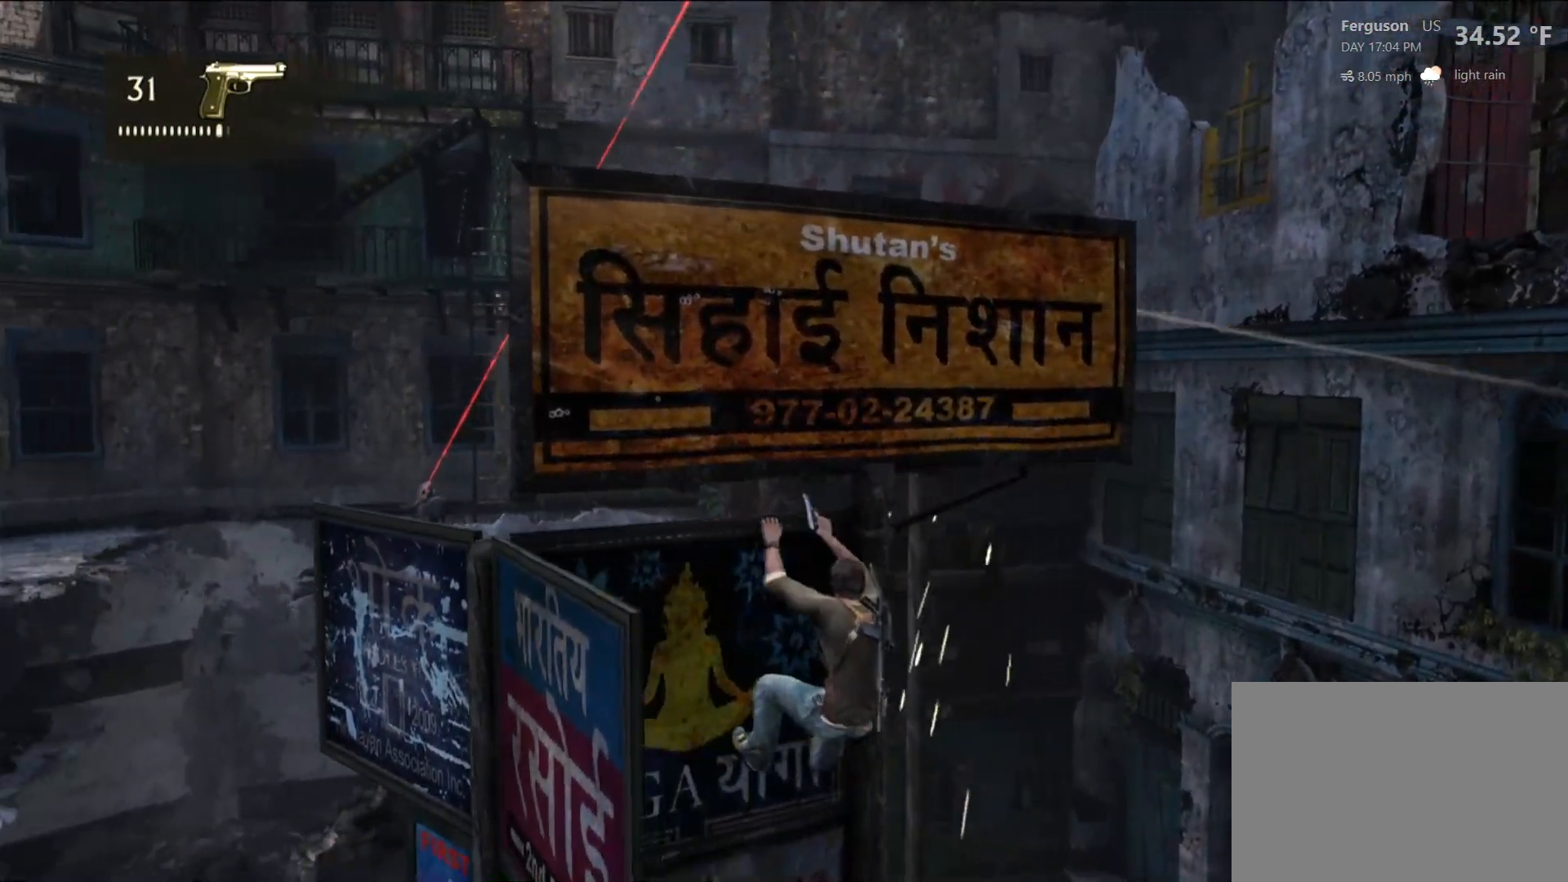
{"dt_ms": 500, "buttons": ["L2"], "left_stick": "center", "right_stick": "center", "events": [[50, "right_stick", "up"], [83, "L2", "down"], [317, "right_stick", "center"]]}
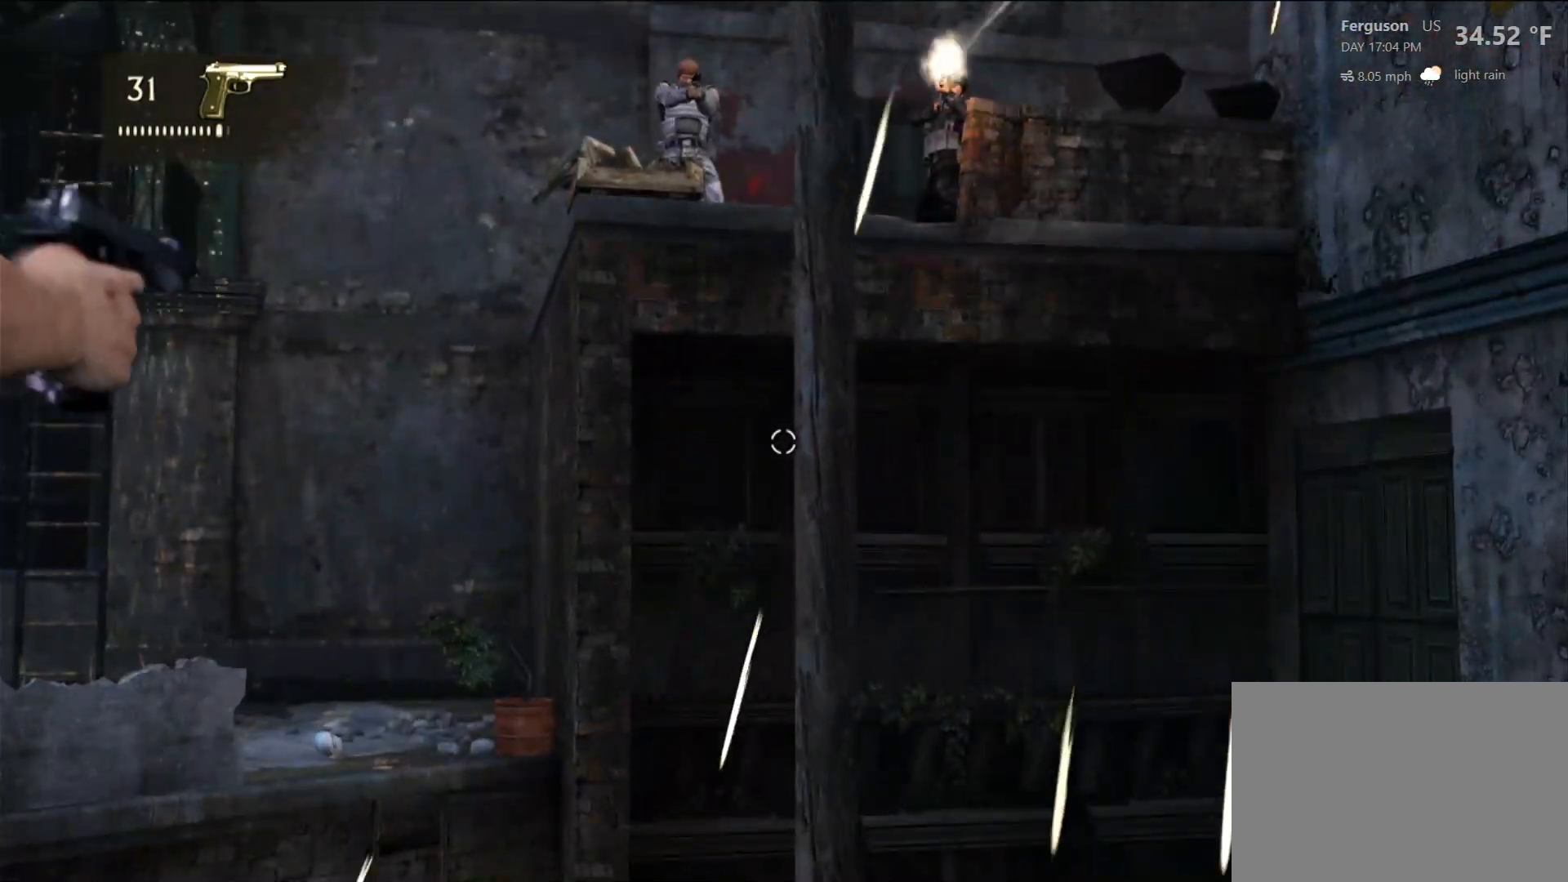
{"dt_ms": 500, "buttons": [], "left_stick": "center", "right_stick": "center", "events": [[17, "right_stick", "up-right"], [267, "right_stick", "center"], [467, "L2", "up"]]}
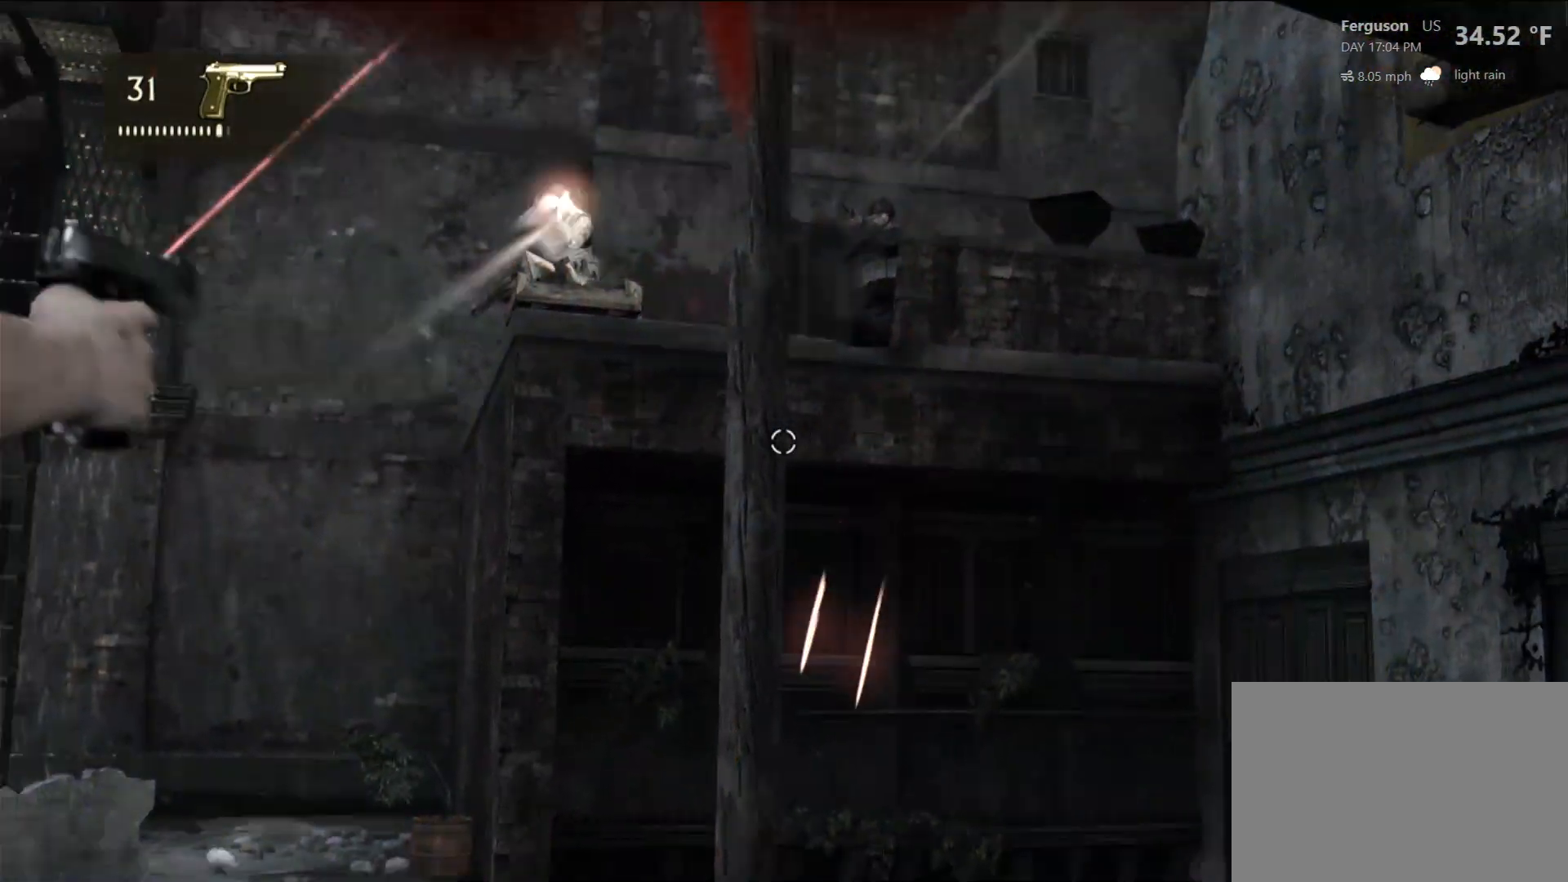
{"dt_ms": 500, "buttons": [], "left_stick": "center", "right_stick": "center", "events": []}
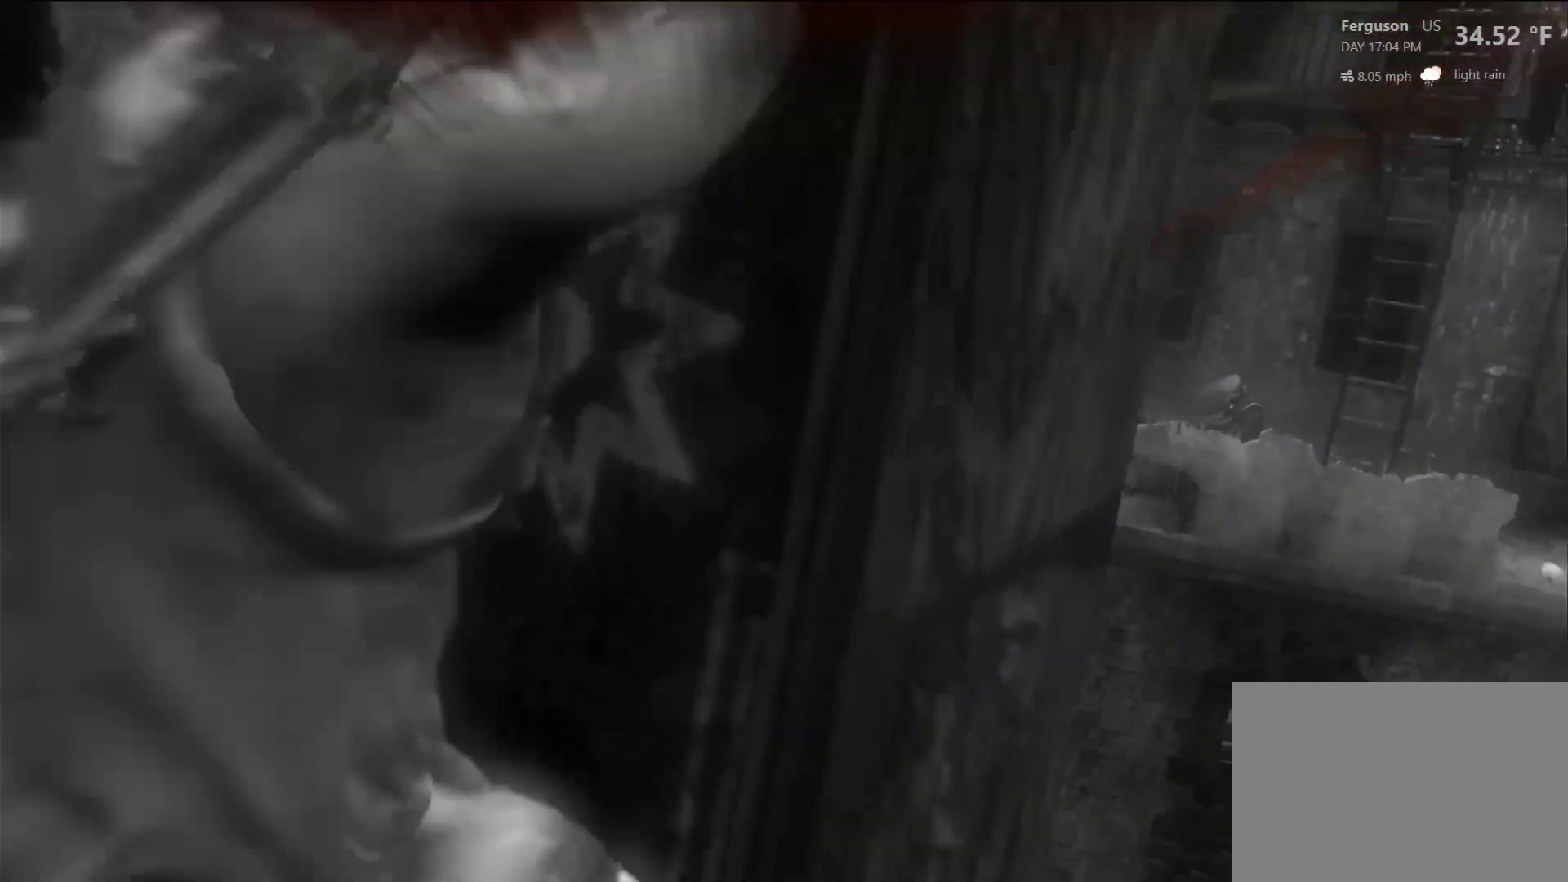
{"dt_ms": 500, "buttons": [], "left_stick": "center", "right_stick": "center", "events": []}
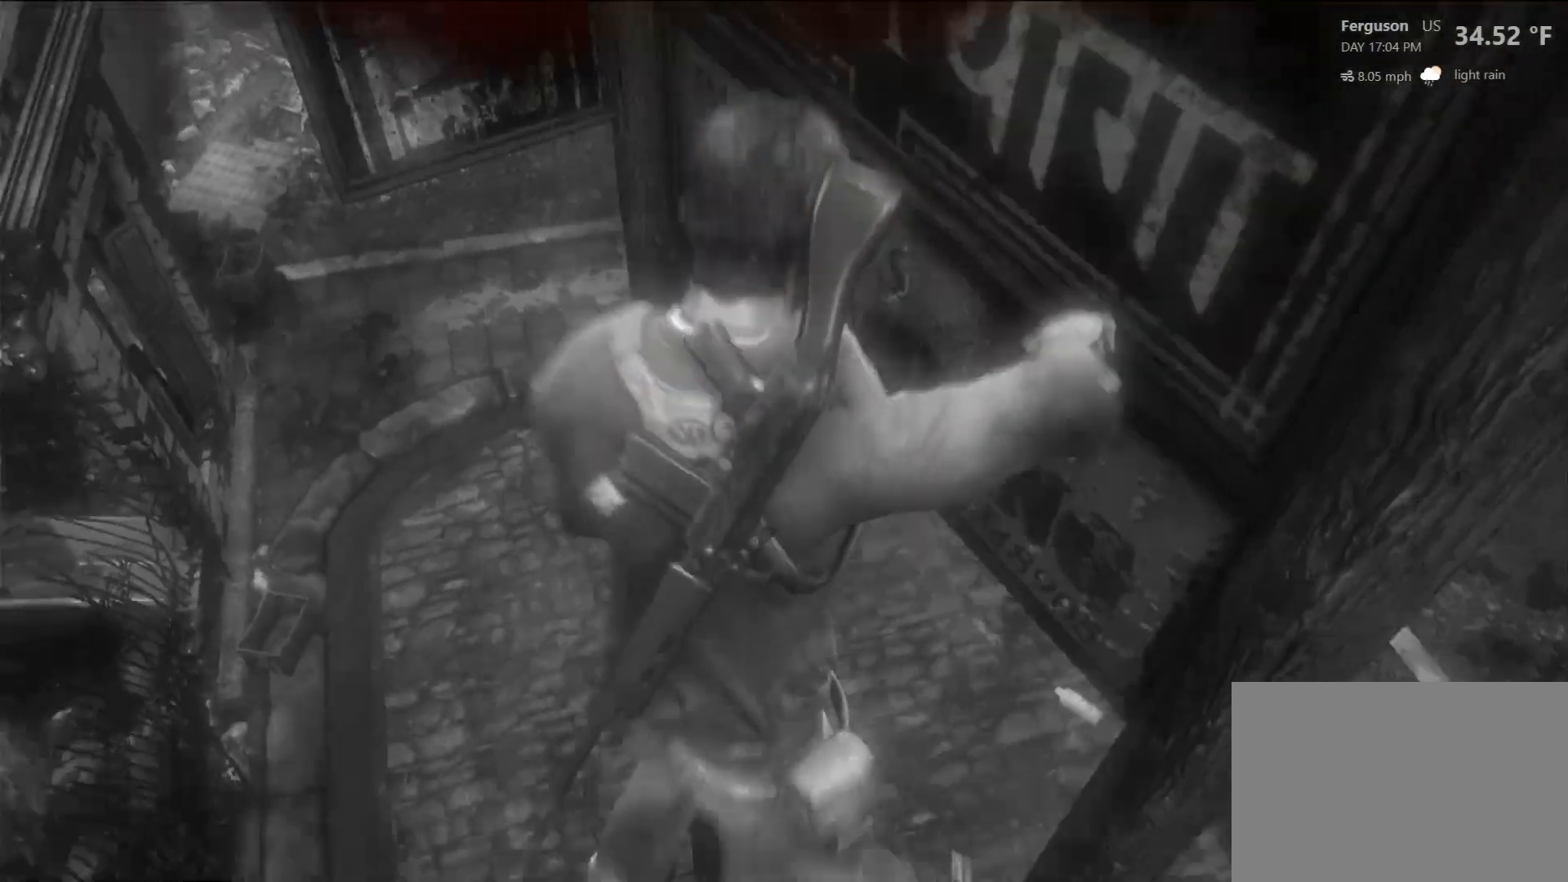
{"dt_ms": 500, "buttons": [], "left_stick": "center", "right_stick": "center", "events": [[17, "CROSS", "down"], [33, "CROSS", "up"]]}